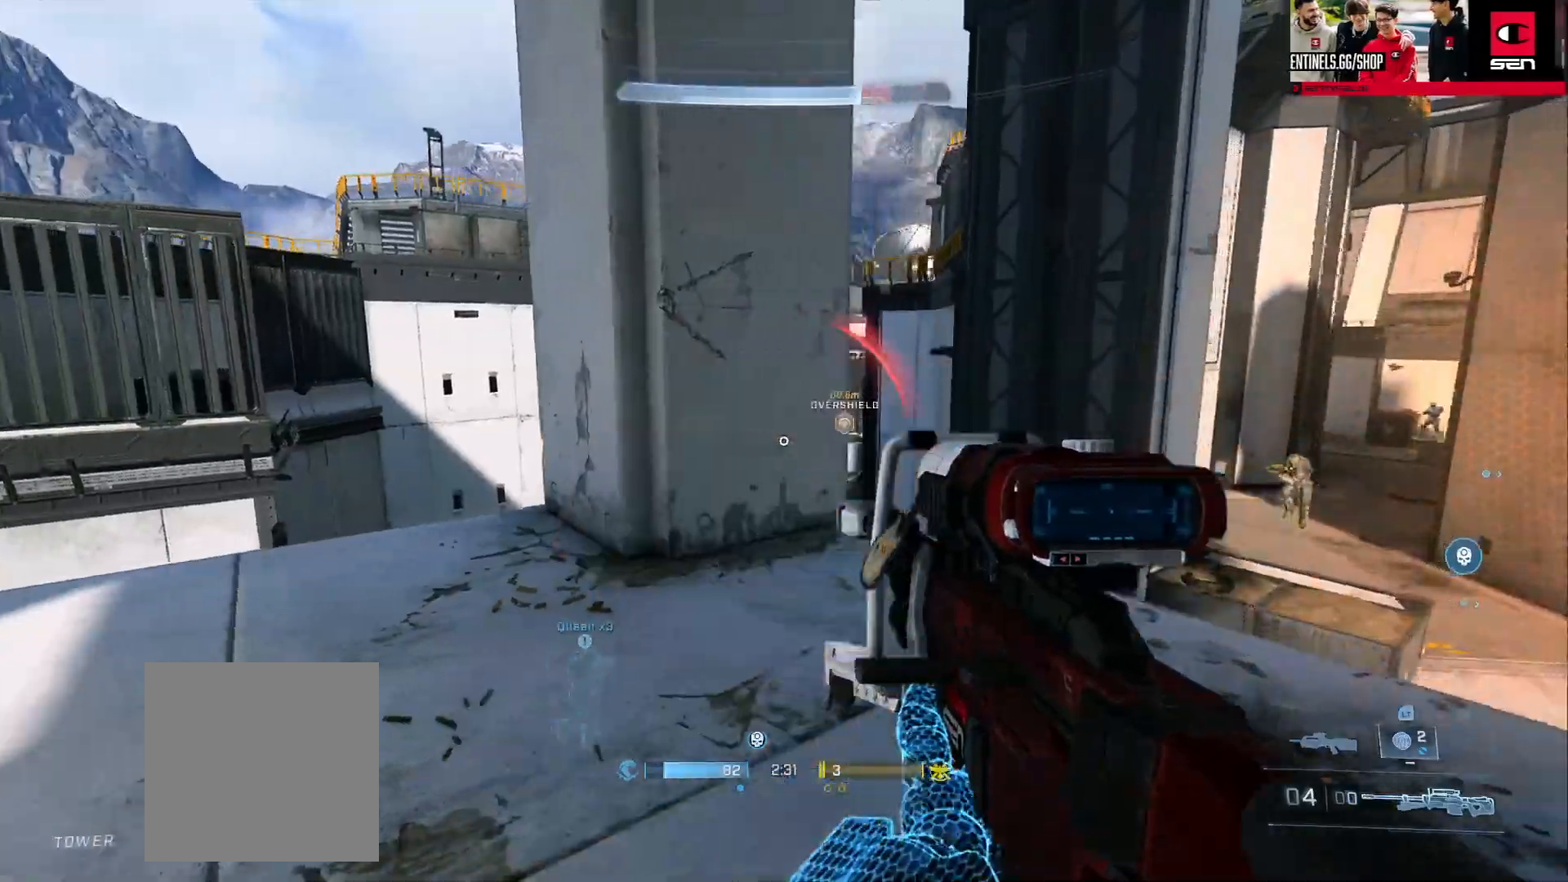
Gameplay with a controller (Xbox layout); each line is a JSON object with the inputs held at the frame after it. "events" lists button and stick changes between this image and that frame as [ms after this image, input, new state], when the widget could be followed in between.
{"buttons": [], "left_stick": "left", "right_stick": "center", "events": [[34, "left_stick", "right"], [50, "left_stick", "down-left"], [384, "left_stick", "center"], [434, "right_stick", "center"], [501, "left_stick", "left"]]}
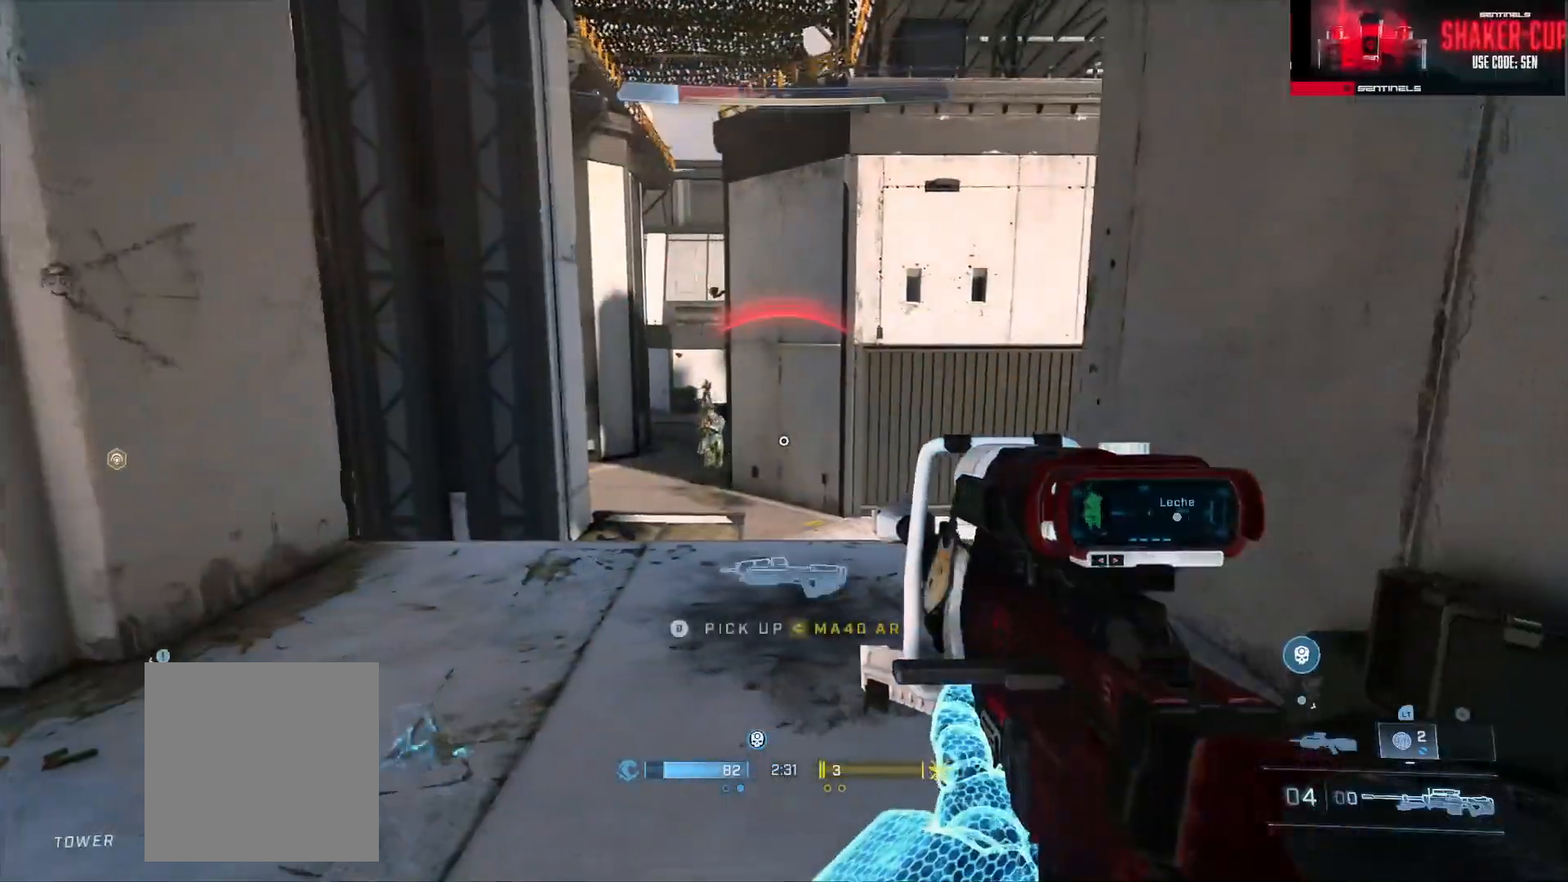
{"buttons": [], "left_stick": "up-left", "right_stick": "left", "events": [[100, "right_stick", "down-left"], [217, "R2", "down"], [217, "Y", "down"], [317, "Y", "up"], [333, "R2", "up"], [400, "left_stick", "up-left"], [484, "right_stick", "left"]]}
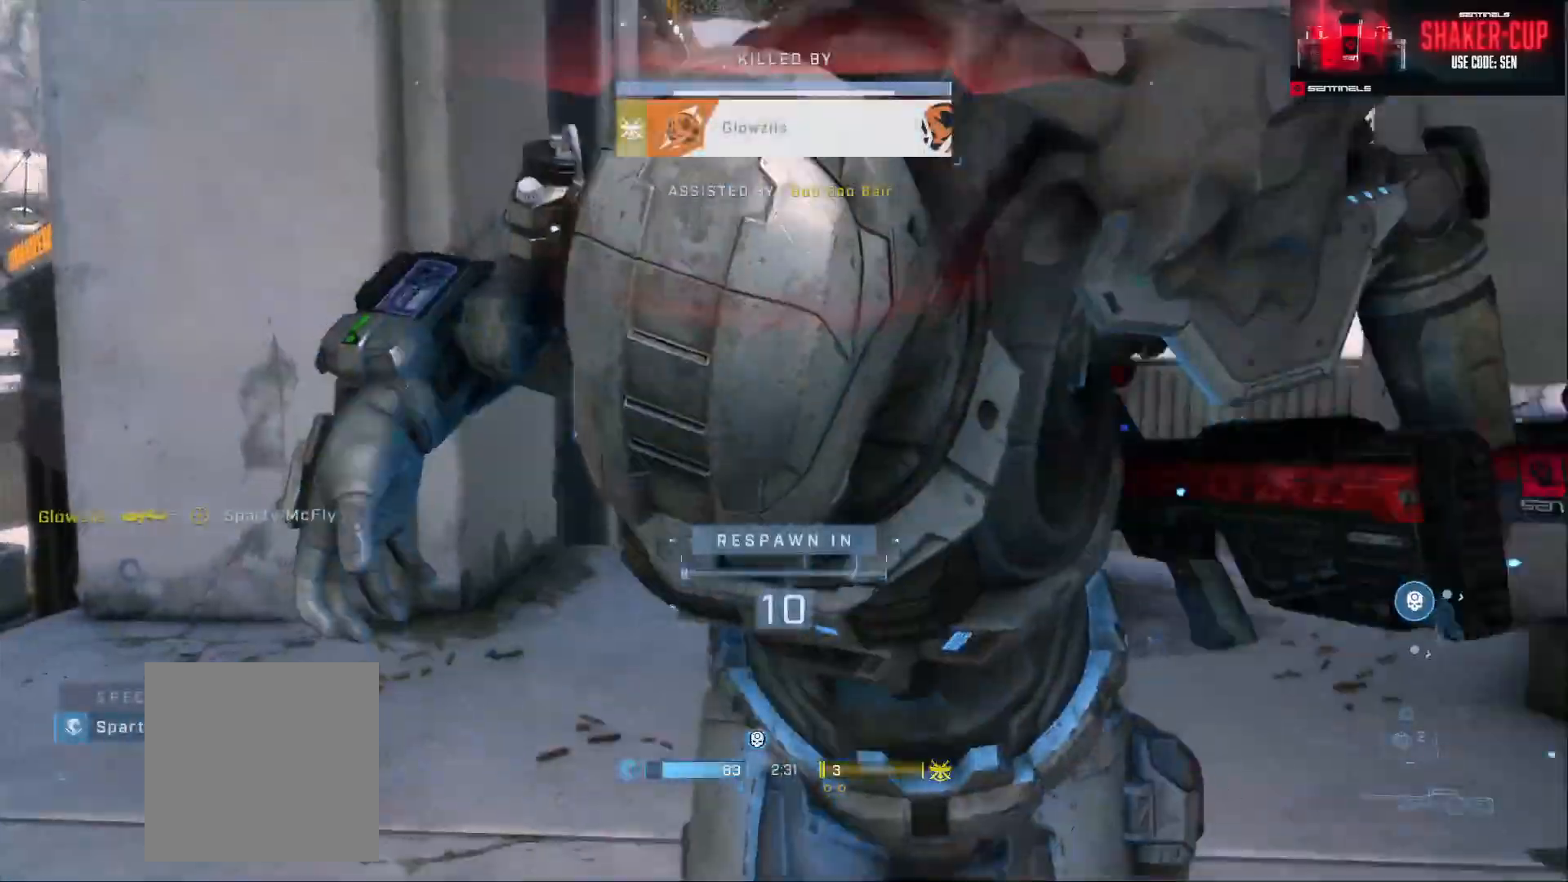
{"buttons": [], "left_stick": "center", "right_stick": "center", "events": [[17, "Y", "down"], [100, "Y", "up"], [117, "right_stick", "center"], [167, "left_stick", "center"], [200, "Y", "down"], [251, "Y", "up"]]}
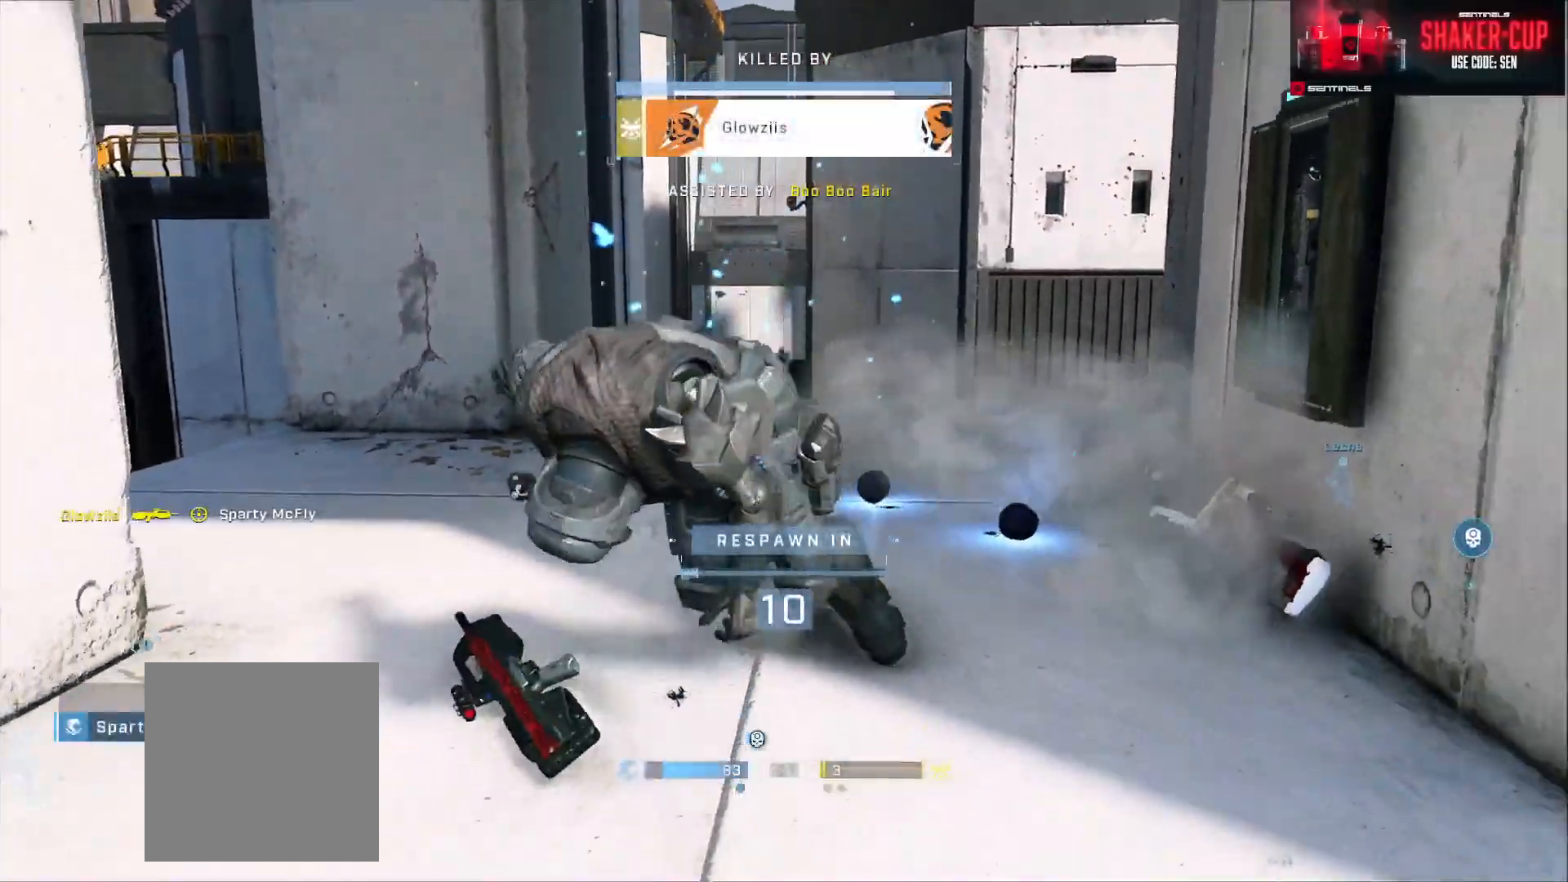
{"buttons": [], "left_stick": "center", "right_stick": "center", "events": [[66, "SELECT", "down"], [117, "DPAD_DOWN", "down"], [267, "DPAD_DOWN", "up"], [267, "SELECT", "up"], [300, "R1", "down"], [400, "R1", "up"]]}
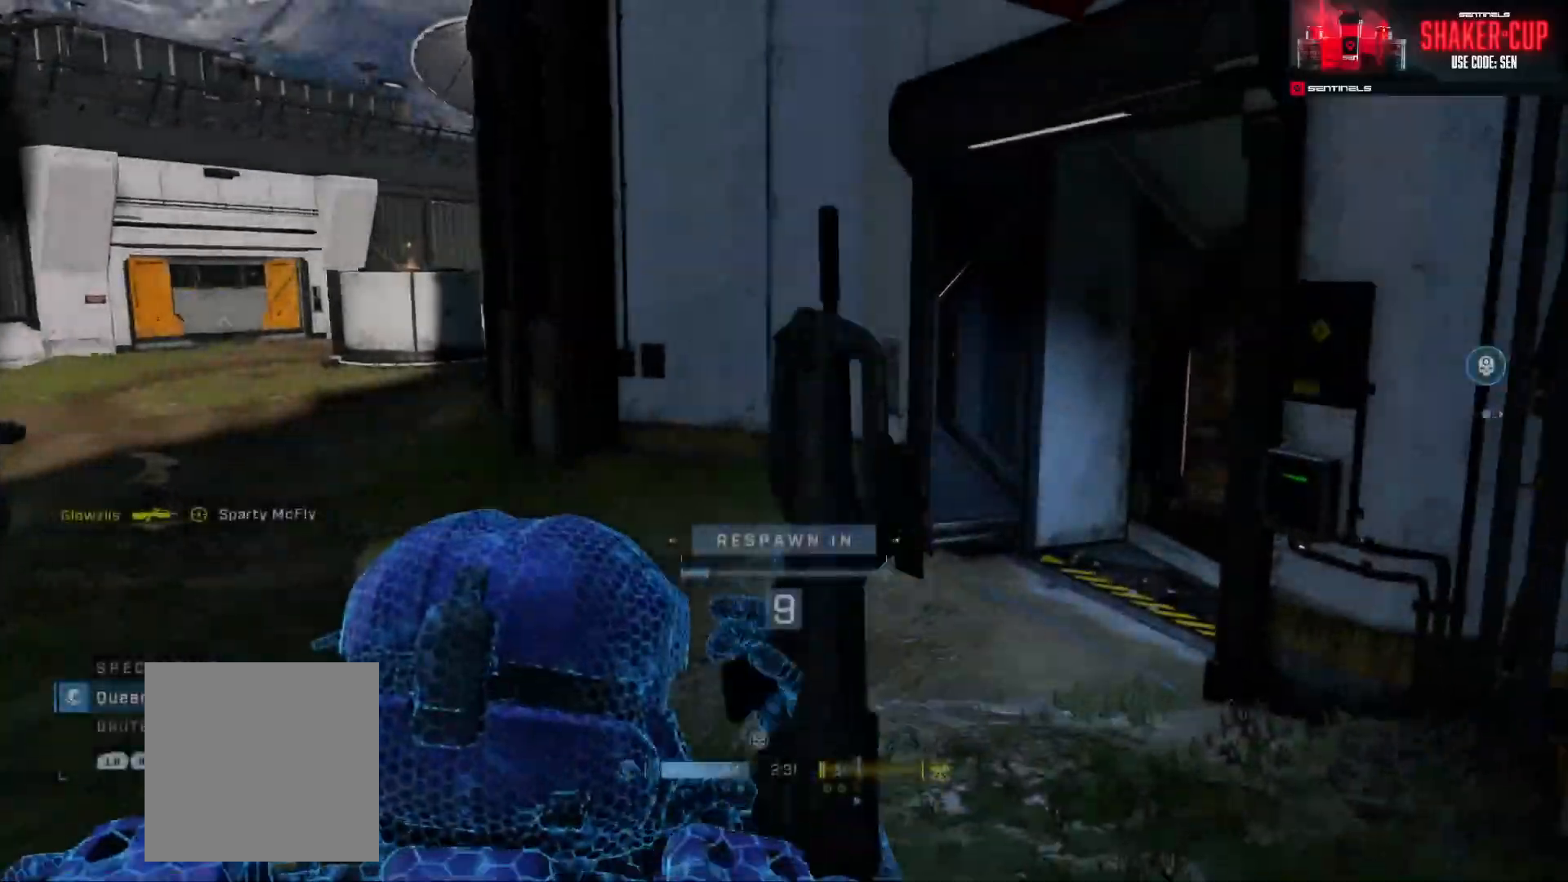
{"buttons": [], "left_stick": "center", "right_stick": "center", "events": []}
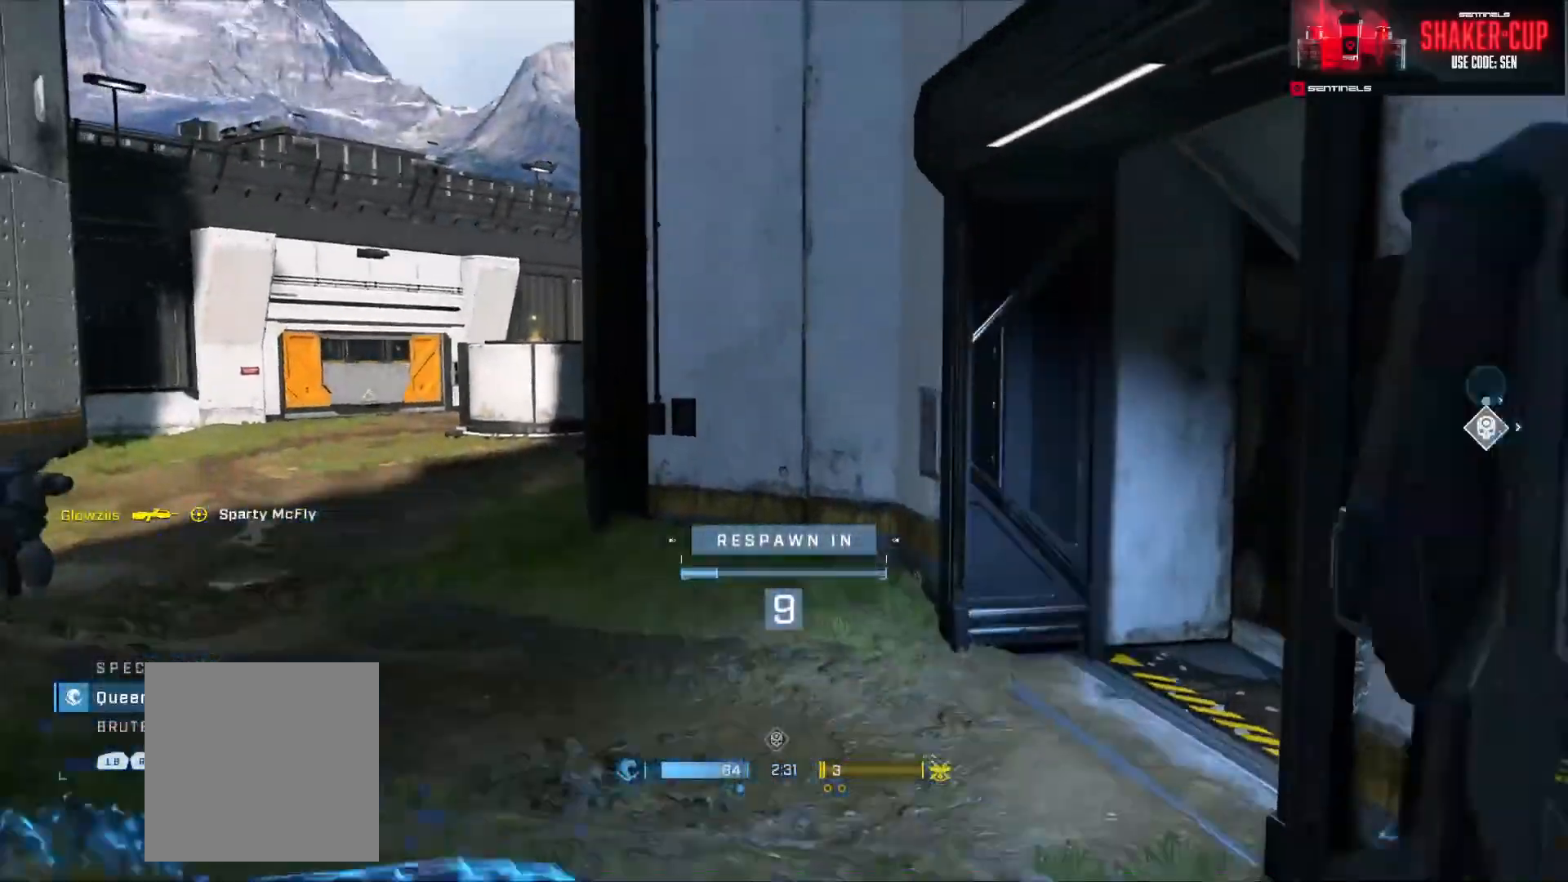
{"buttons": [], "left_stick": "center", "right_stick": "center", "events": [[234, "R1", "down"], [400, "R1", "up"]]}
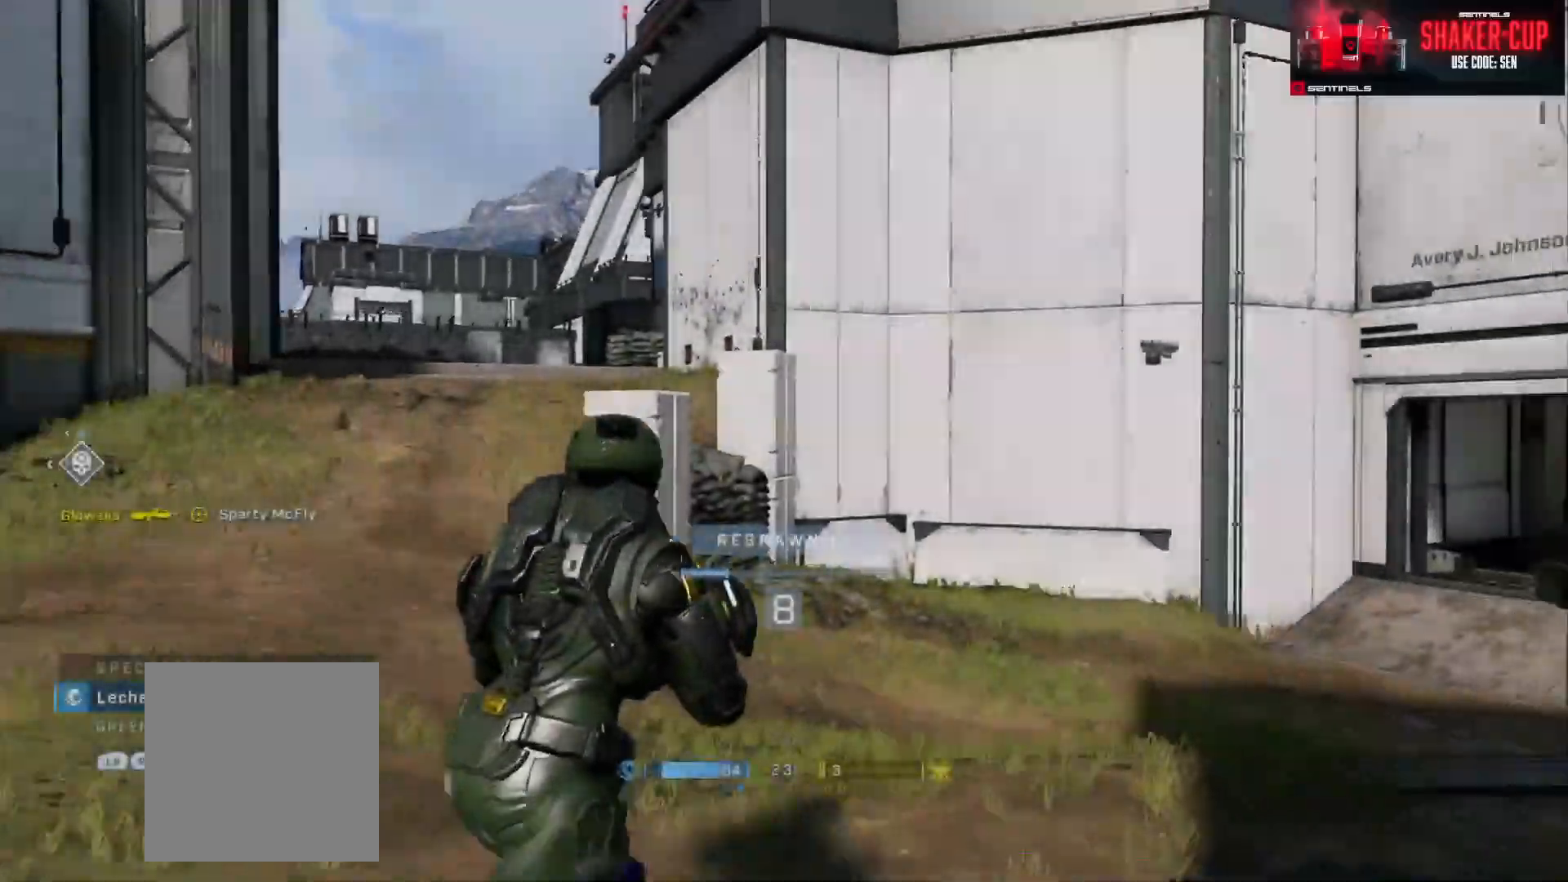
{"buttons": [], "left_stick": "center", "right_stick": "center", "events": [[283, "R1", "down"], [350, "R1", "up"]]}
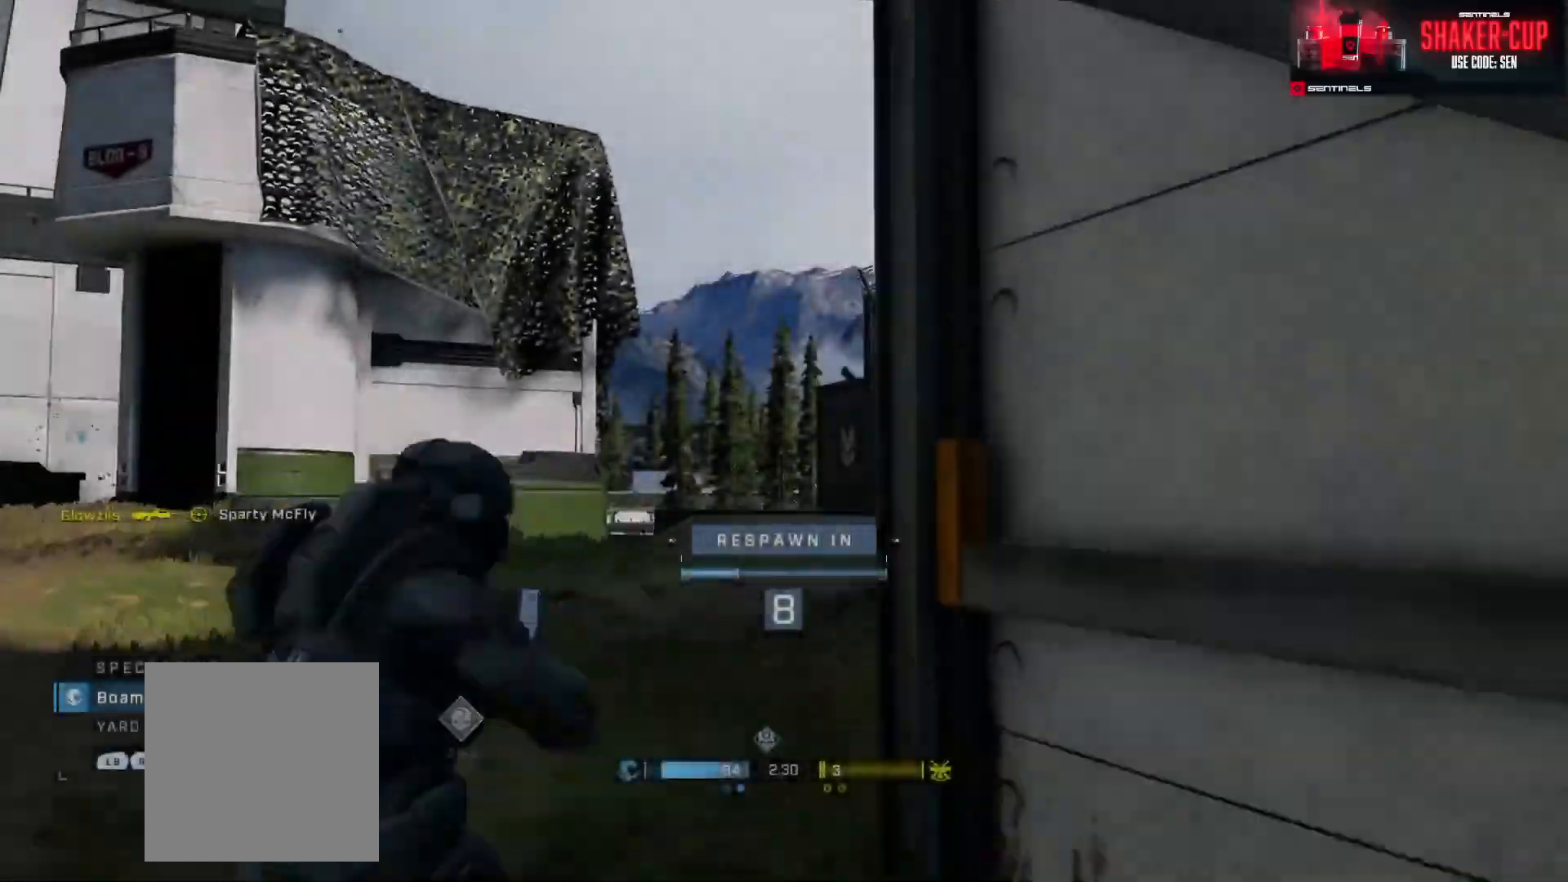
{"buttons": [], "left_stick": "center", "right_stick": "center", "events": []}
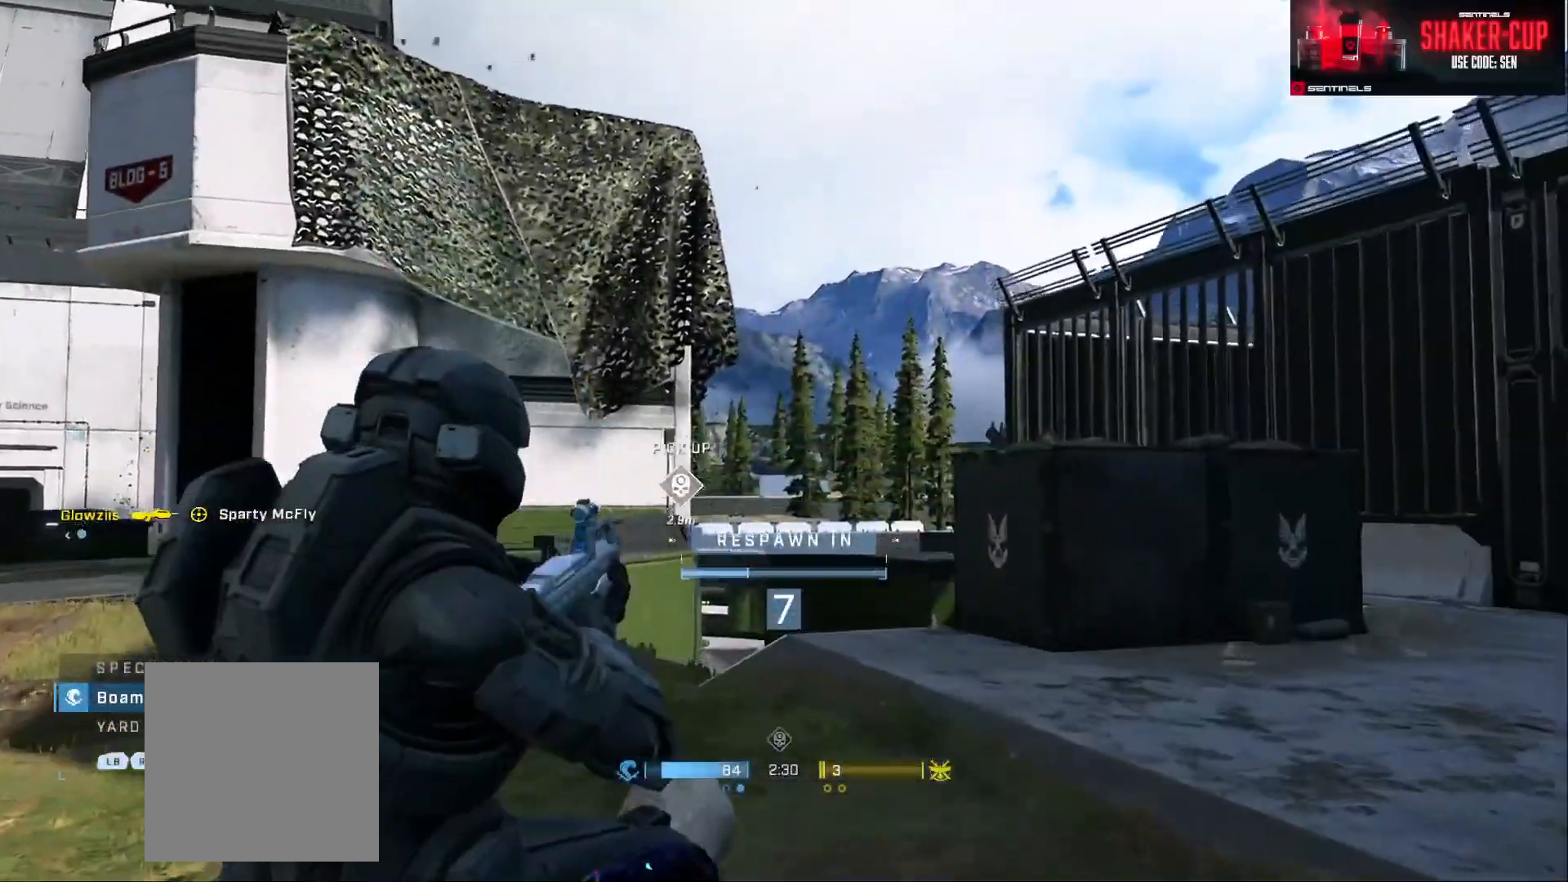
{"buttons": [], "left_stick": "center", "right_stick": "center", "events": [[317, "R1", "down"], [383, "R1", "up"]]}
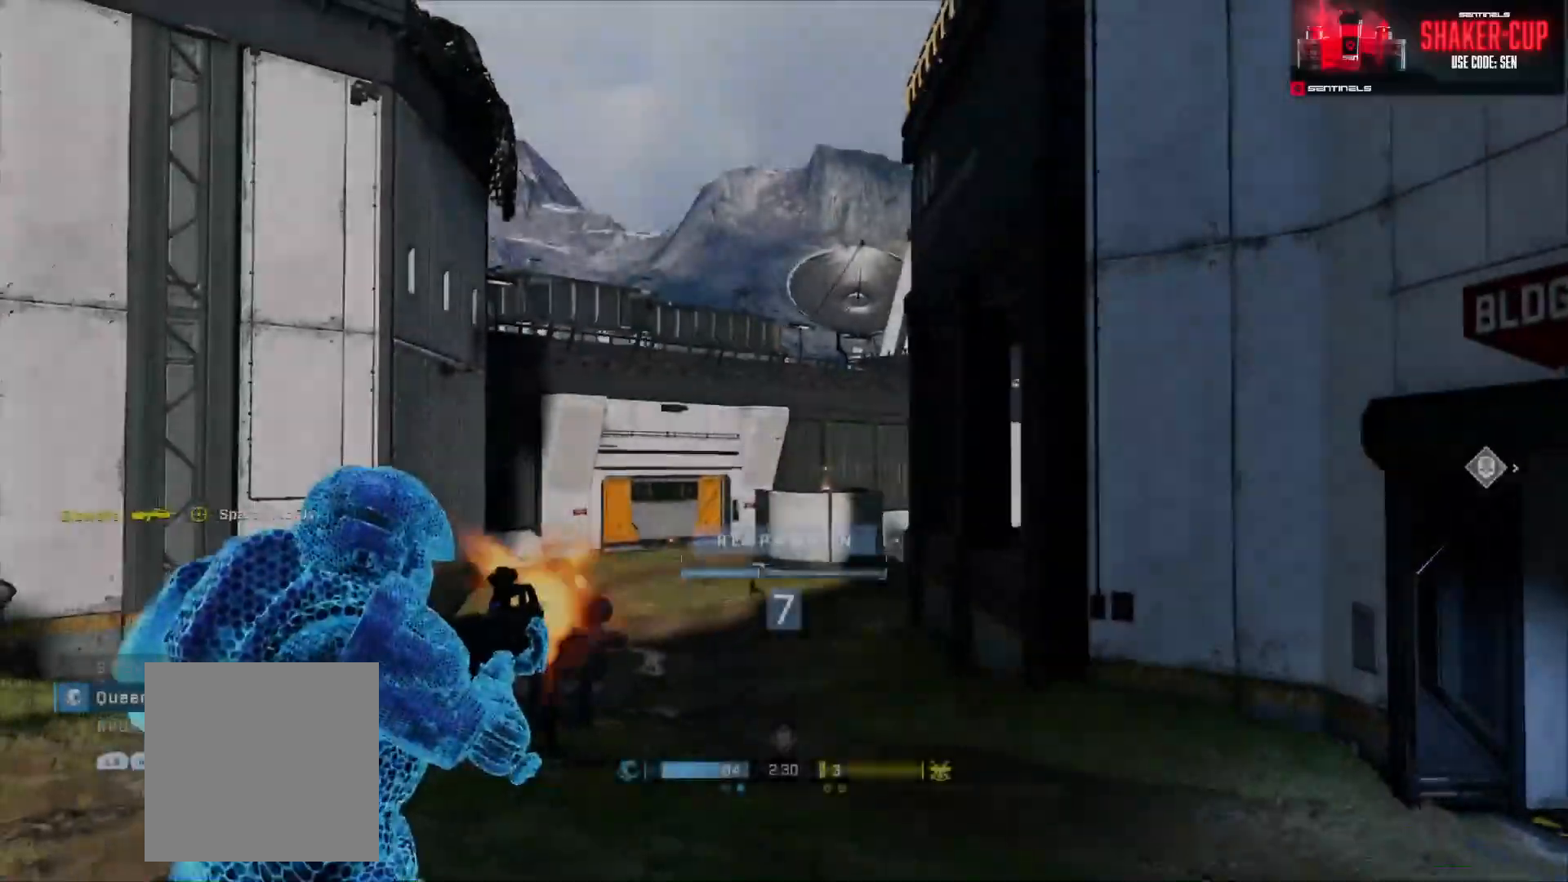
{"buttons": [], "left_stick": "center", "right_stick": "center", "events": []}
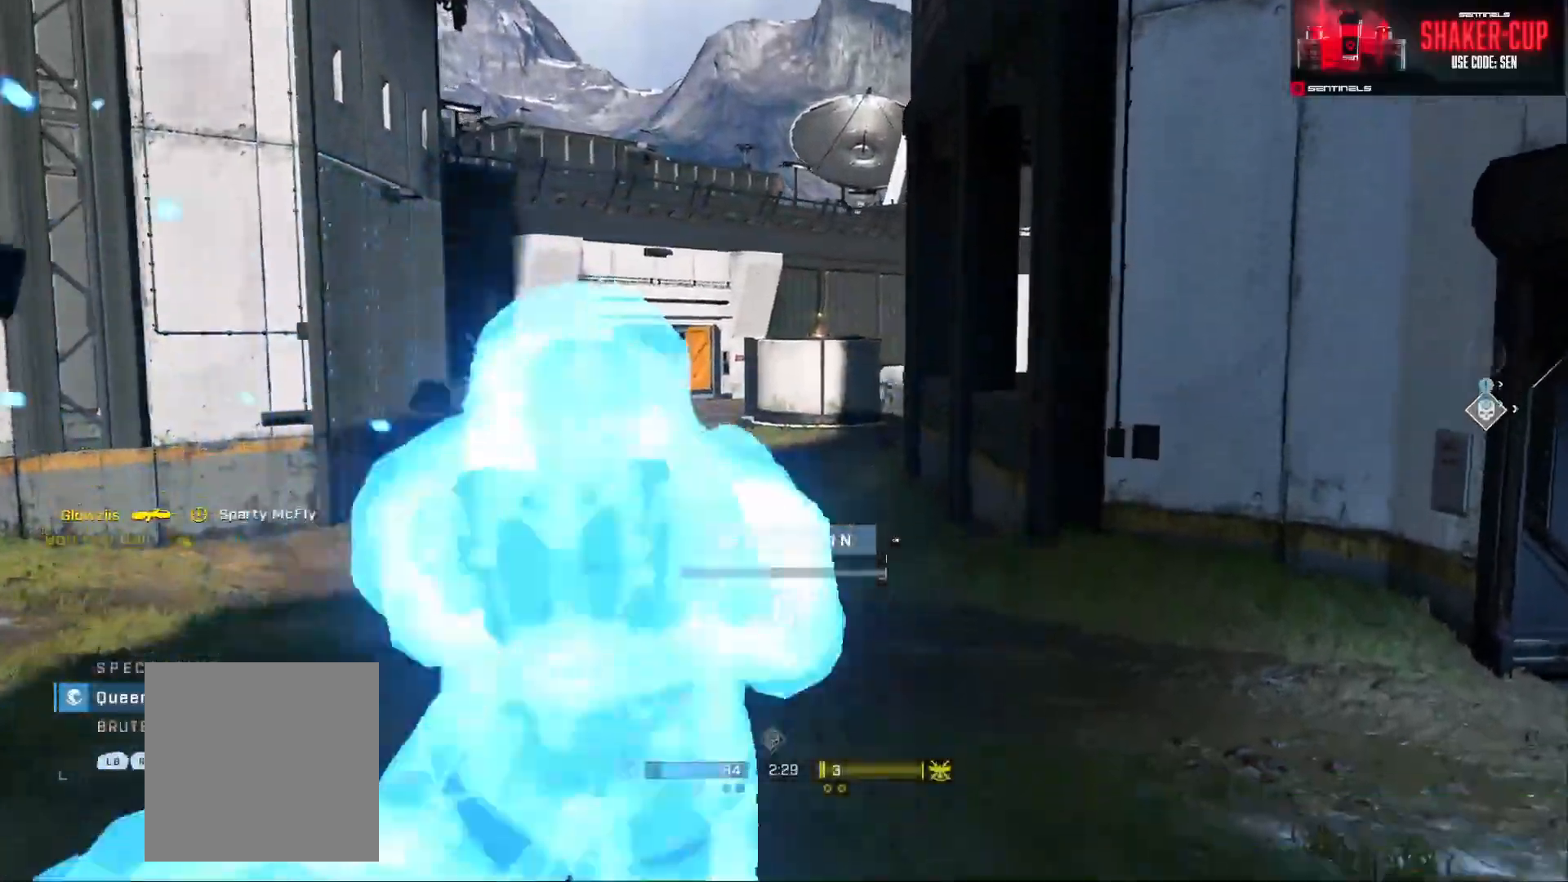
{"buttons": [], "left_stick": "center", "right_stick": "center", "events": [[300, "R1", "down"], [400, "R1", "up"]]}
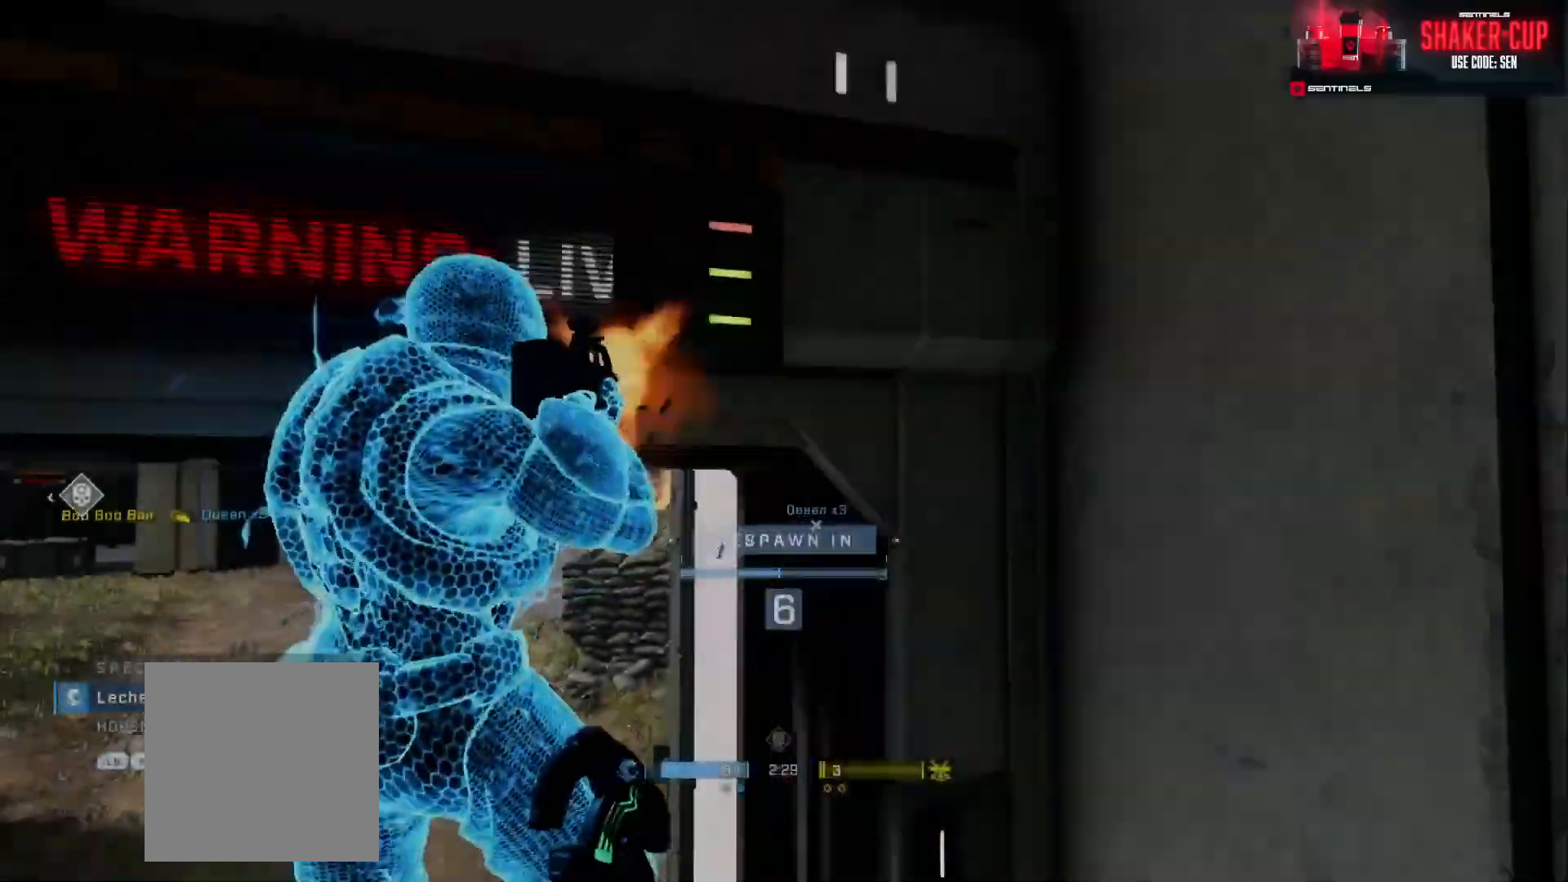
{"buttons": [], "left_stick": "center", "right_stick": "center", "events": [[350, "R1", "down"], [467, "R1", "up"]]}
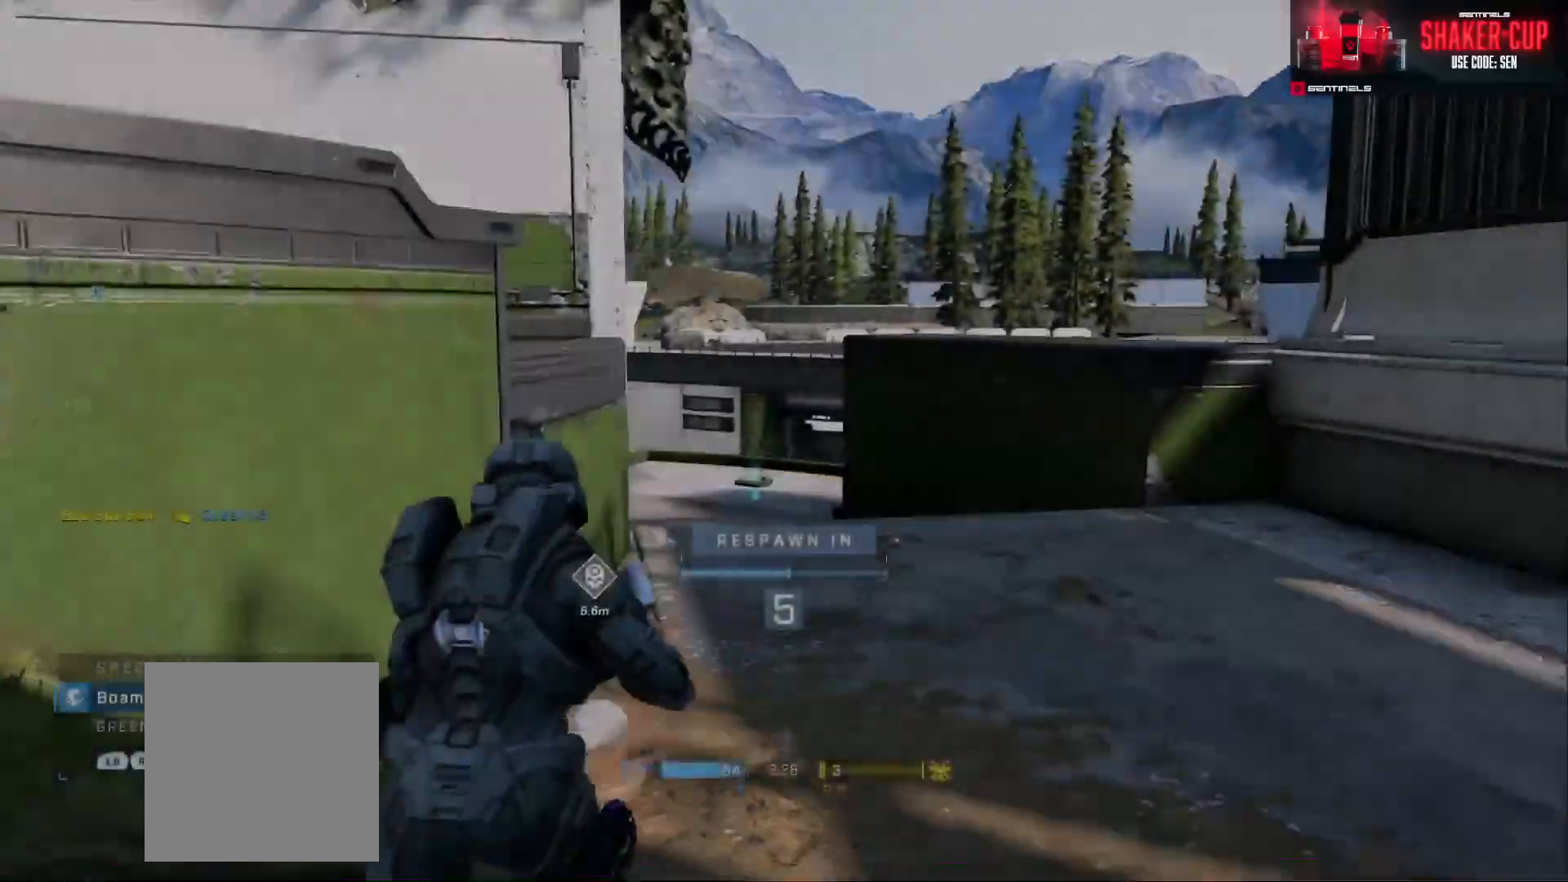
{"buttons": [], "left_stick": "center", "right_stick": "center", "events": []}
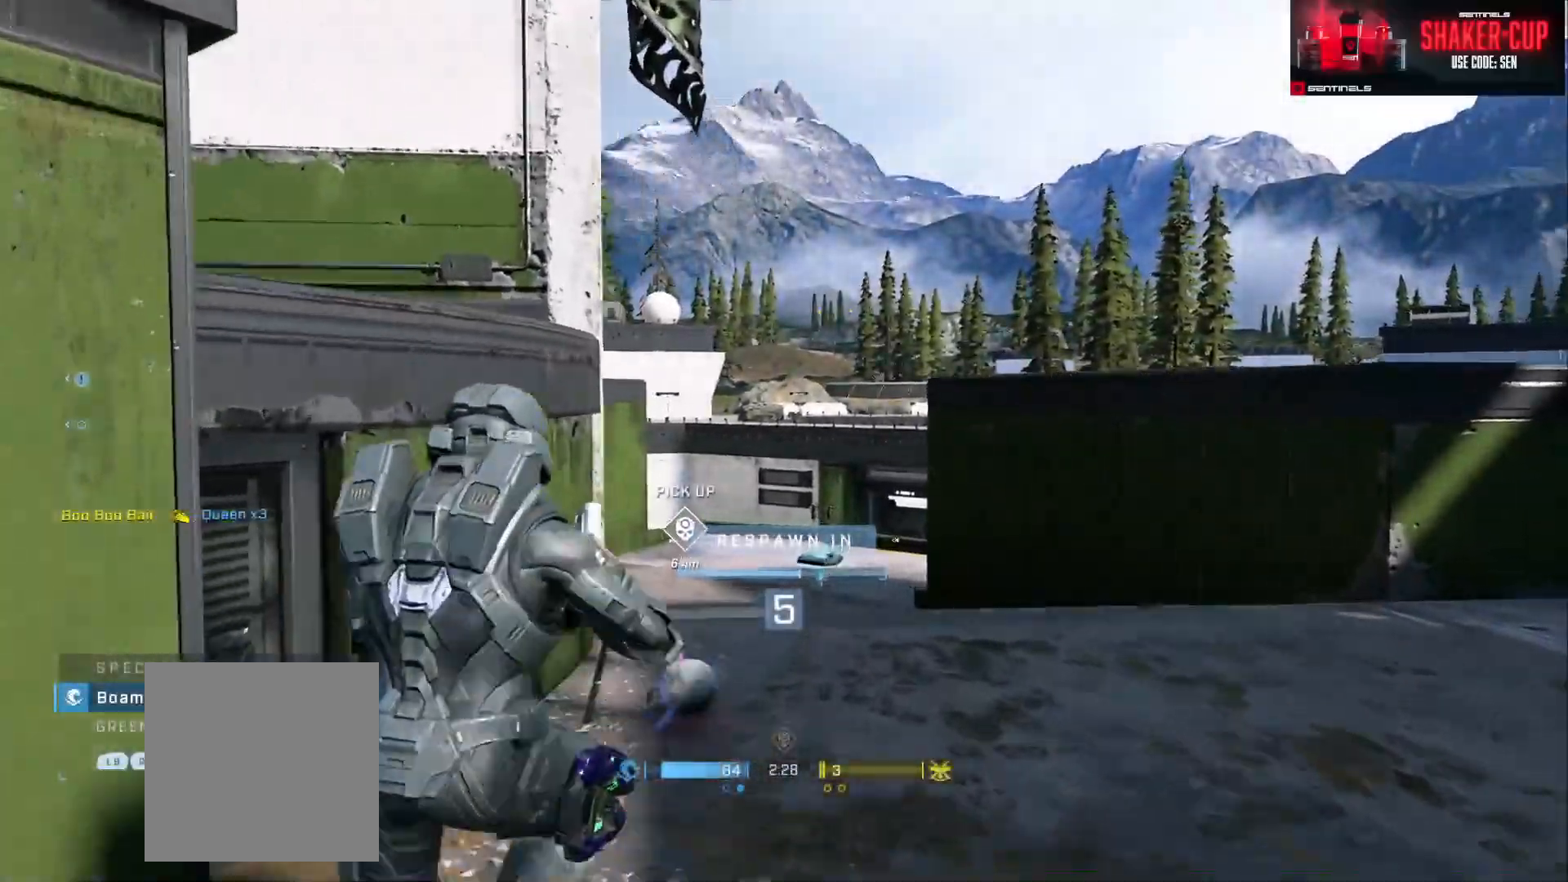
{"buttons": [], "left_stick": "center", "right_stick": "center", "events": []}
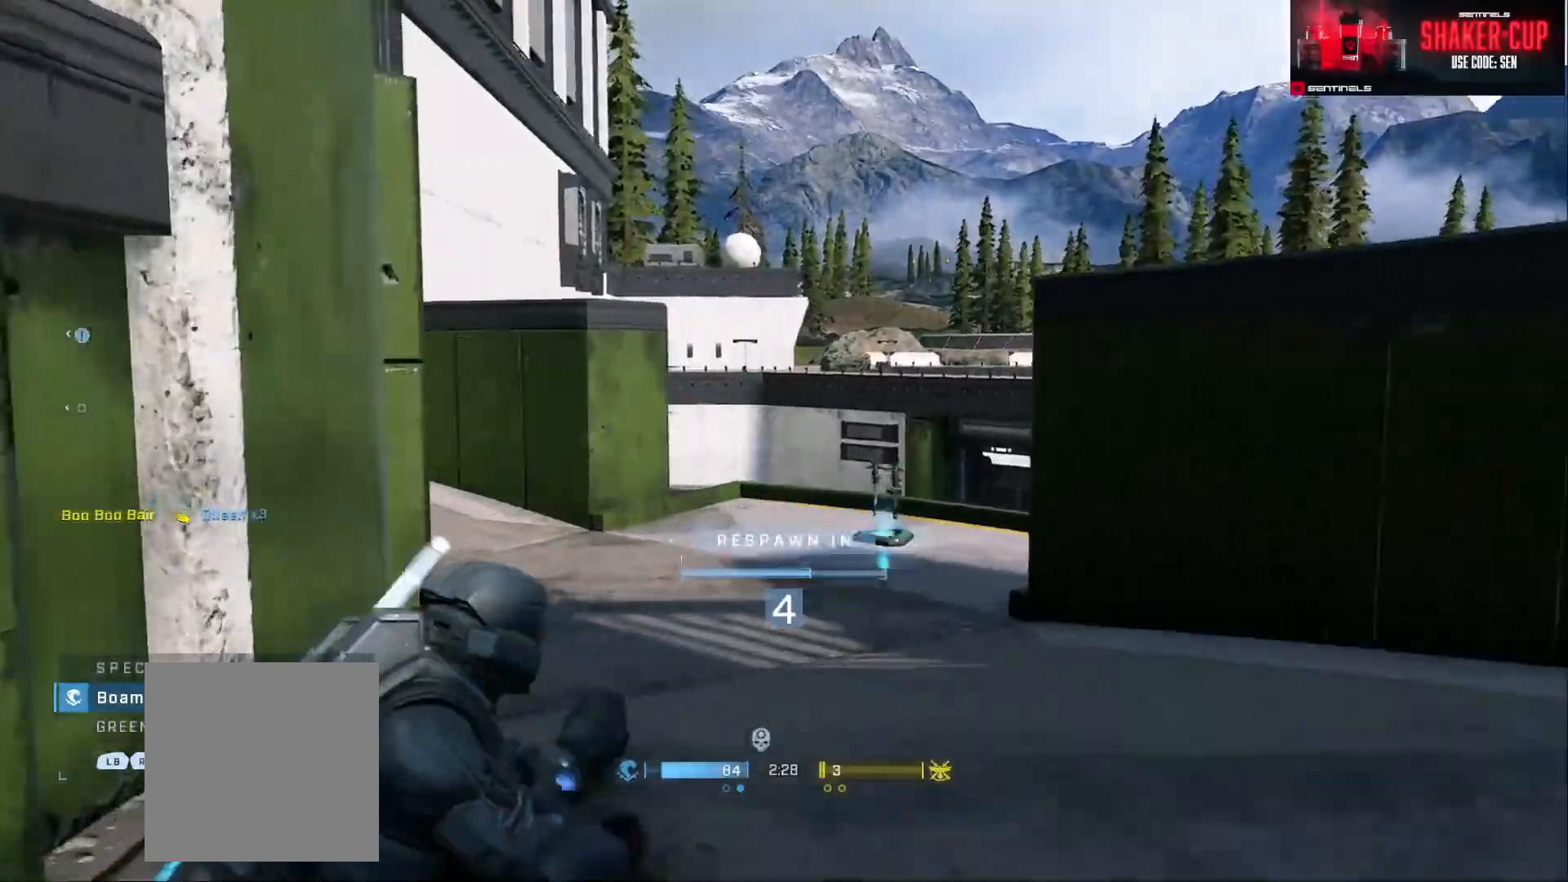
{"buttons": [], "left_stick": "center", "right_stick": "center", "events": []}
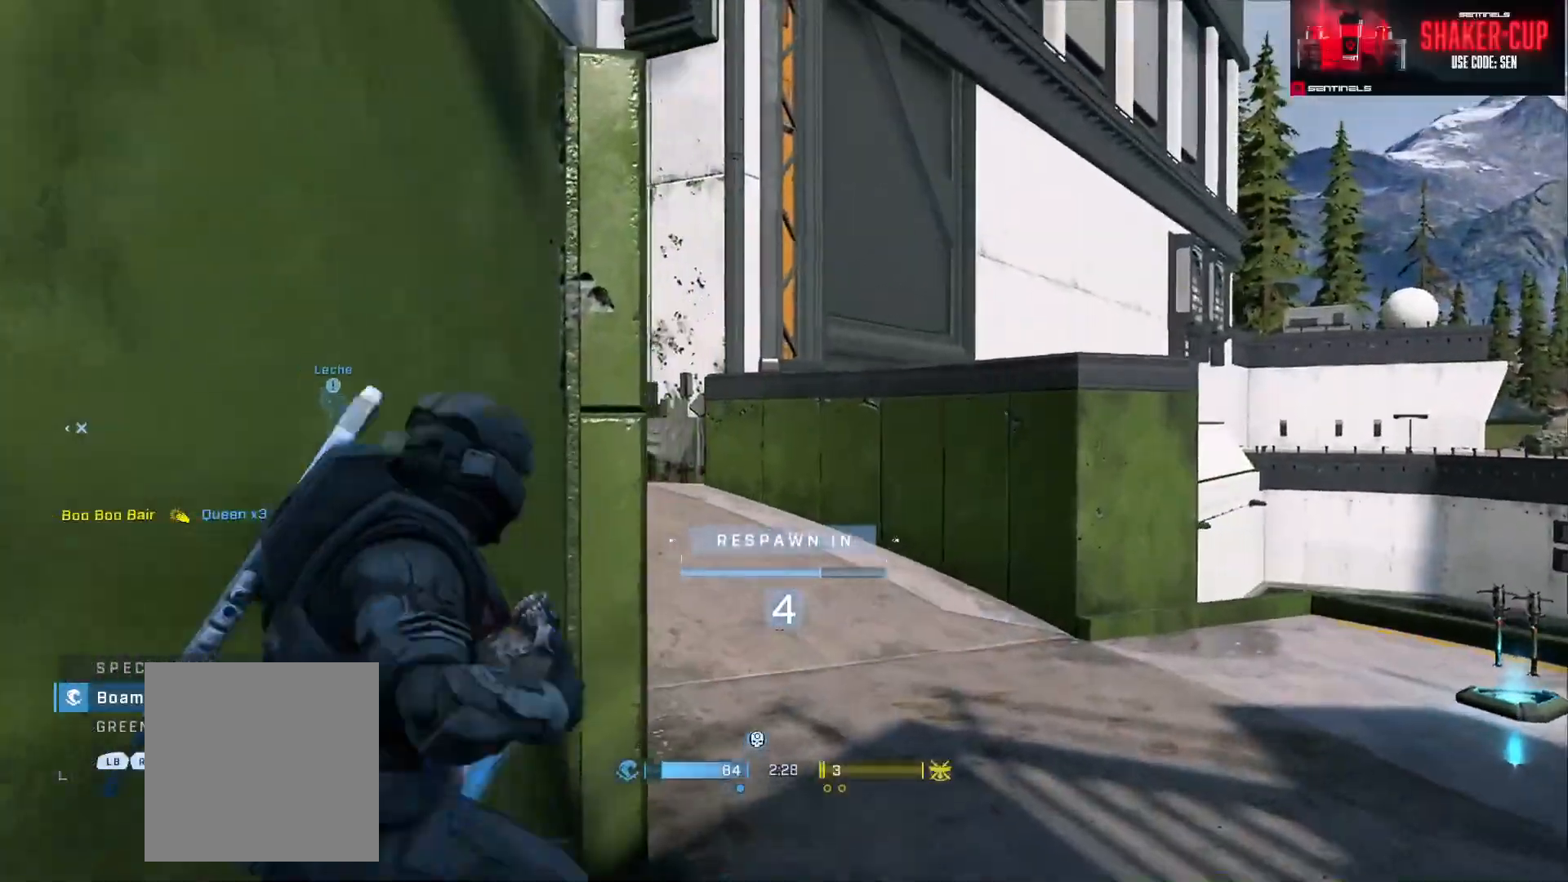
{"buttons": [], "left_stick": "center", "right_stick": "center", "events": []}
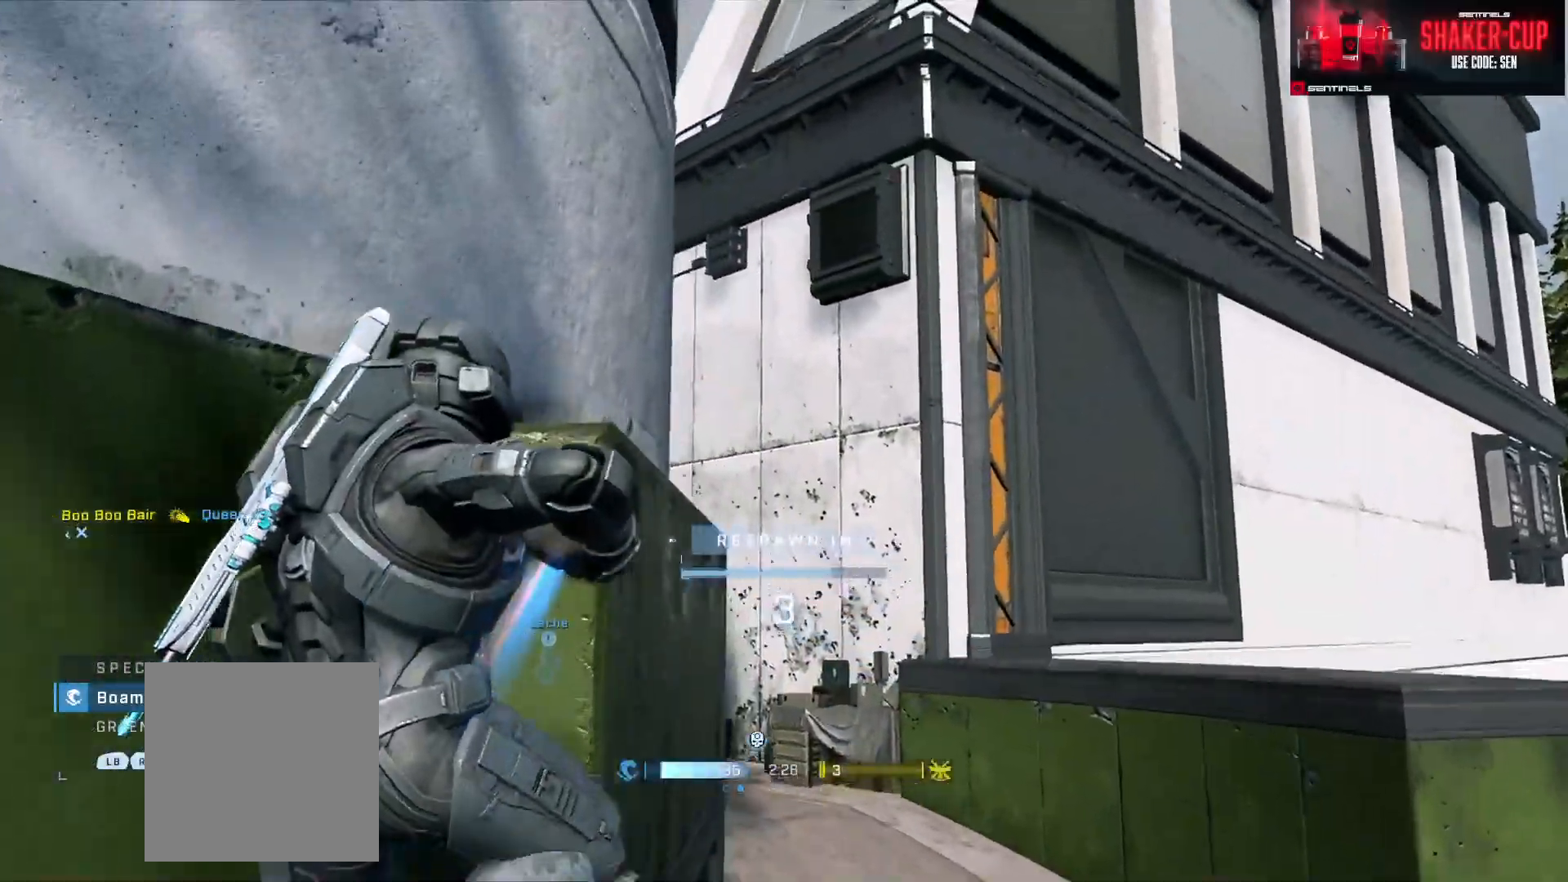
{"buttons": ["L1"], "left_stick": "center", "right_stick": "center", "events": [[450, "L1", "down"]]}
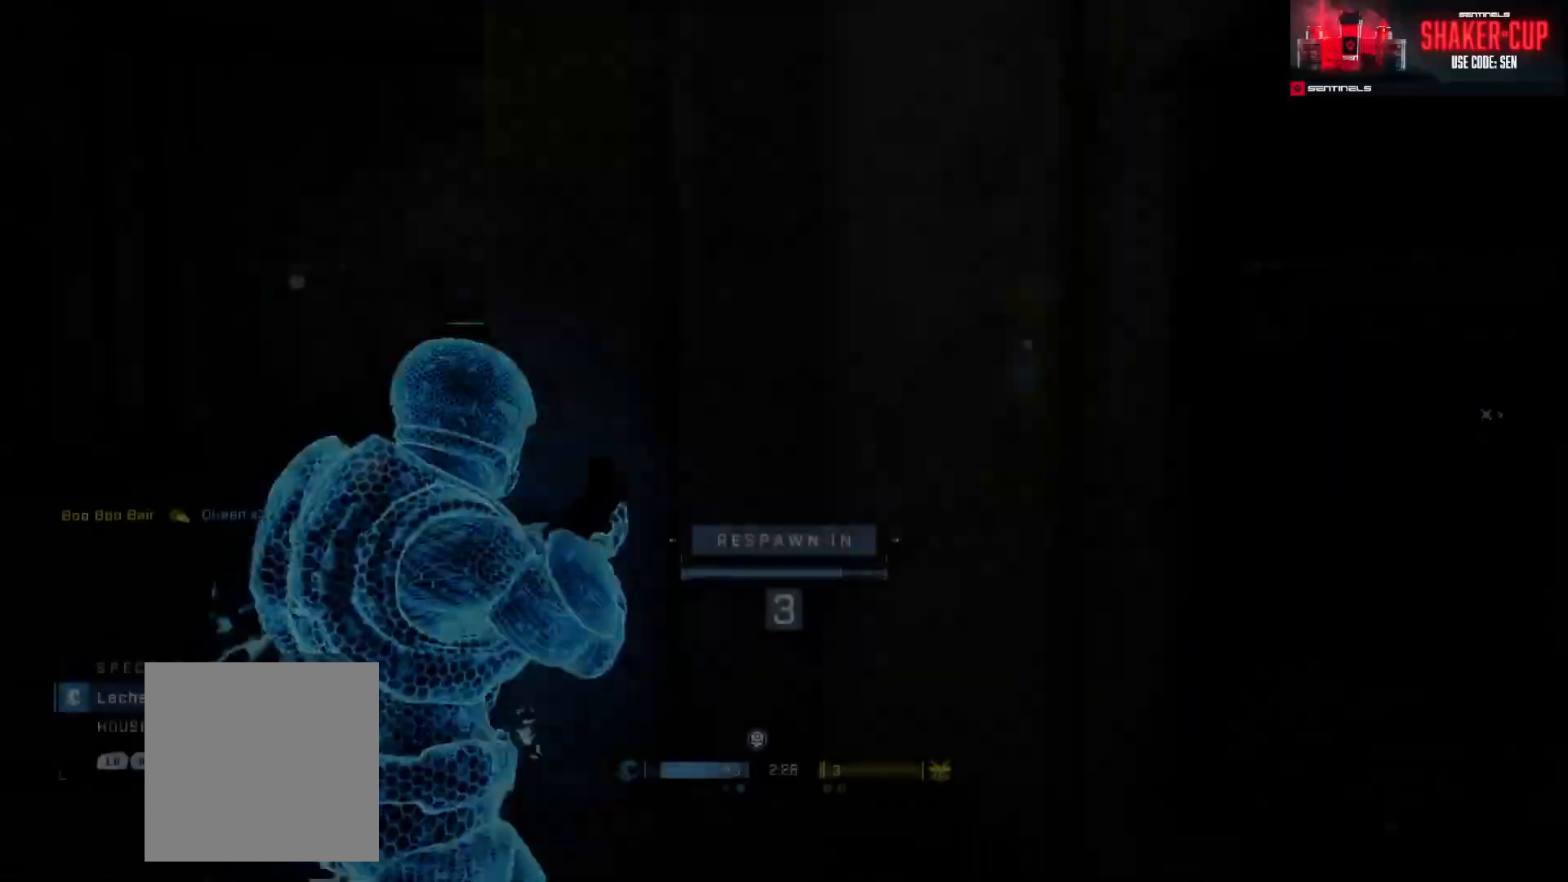
{"buttons": [], "left_stick": "center", "right_stick": "center", "events": [[50, "L1", "up"]]}
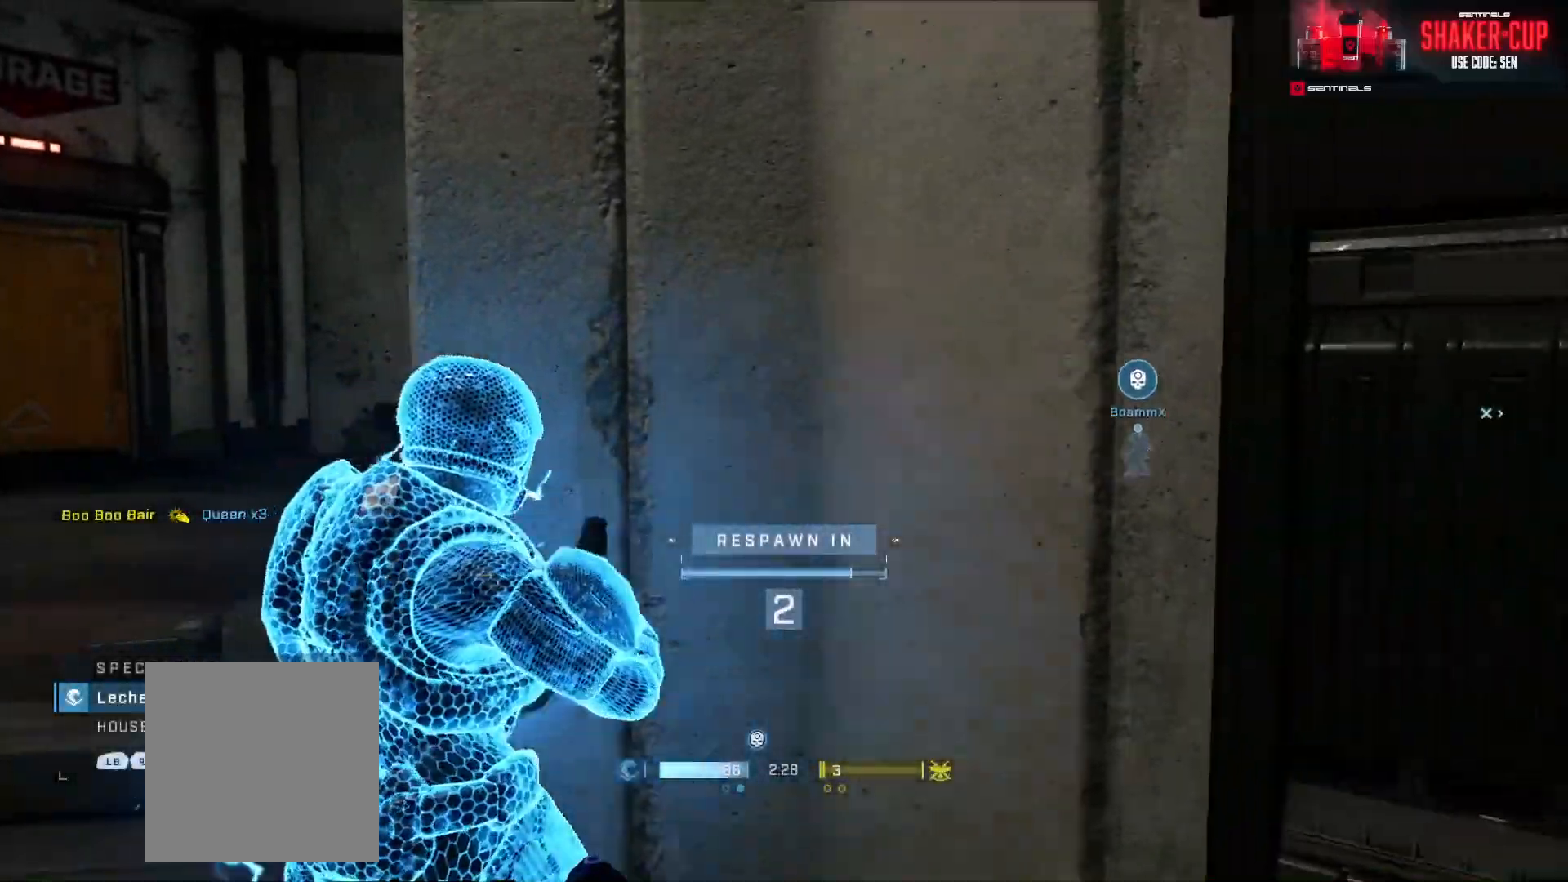
{"buttons": [], "left_stick": "up", "right_stick": "center", "events": [[100, "R1", "down"], [166, "R1", "up"], [450, "left_stick", "up"]]}
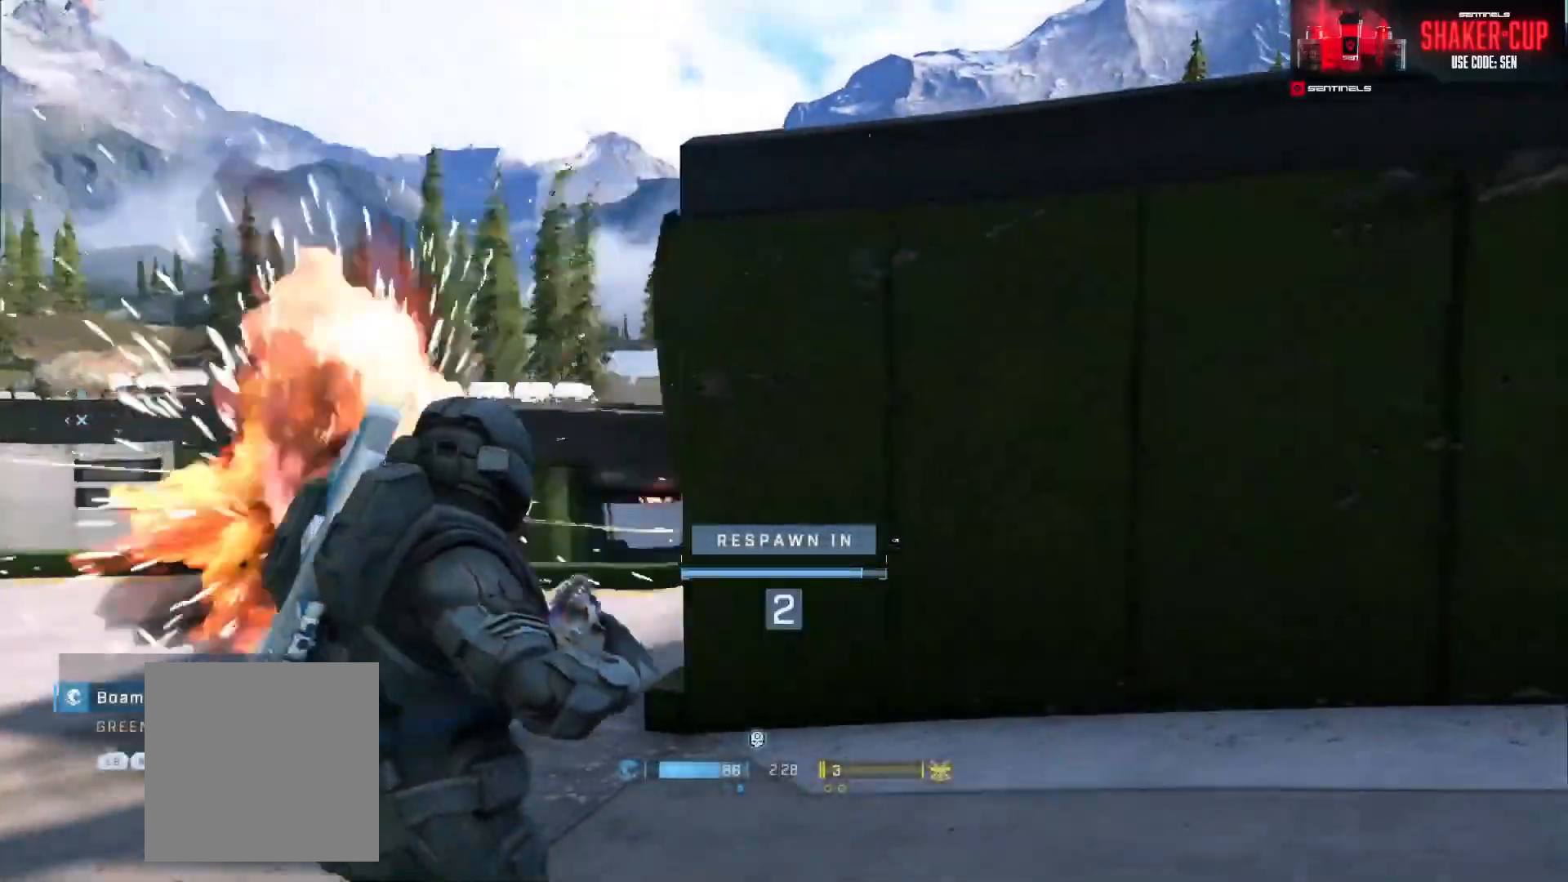
{"buttons": [], "left_stick": "up", "right_stick": "center", "events": []}
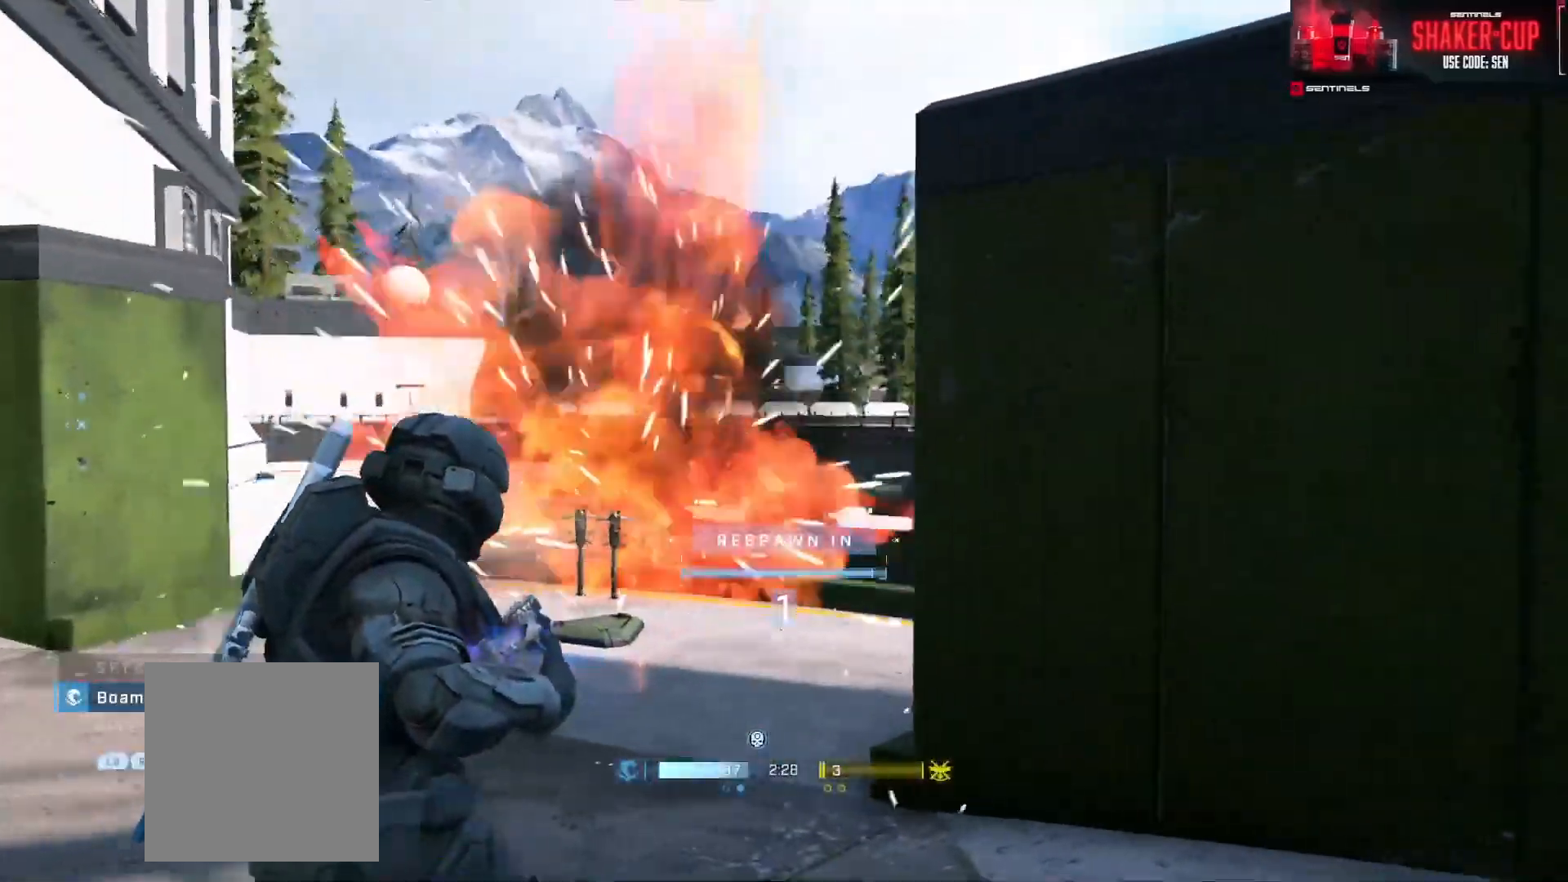
{"buttons": [], "left_stick": "up", "right_stick": "center", "events": []}
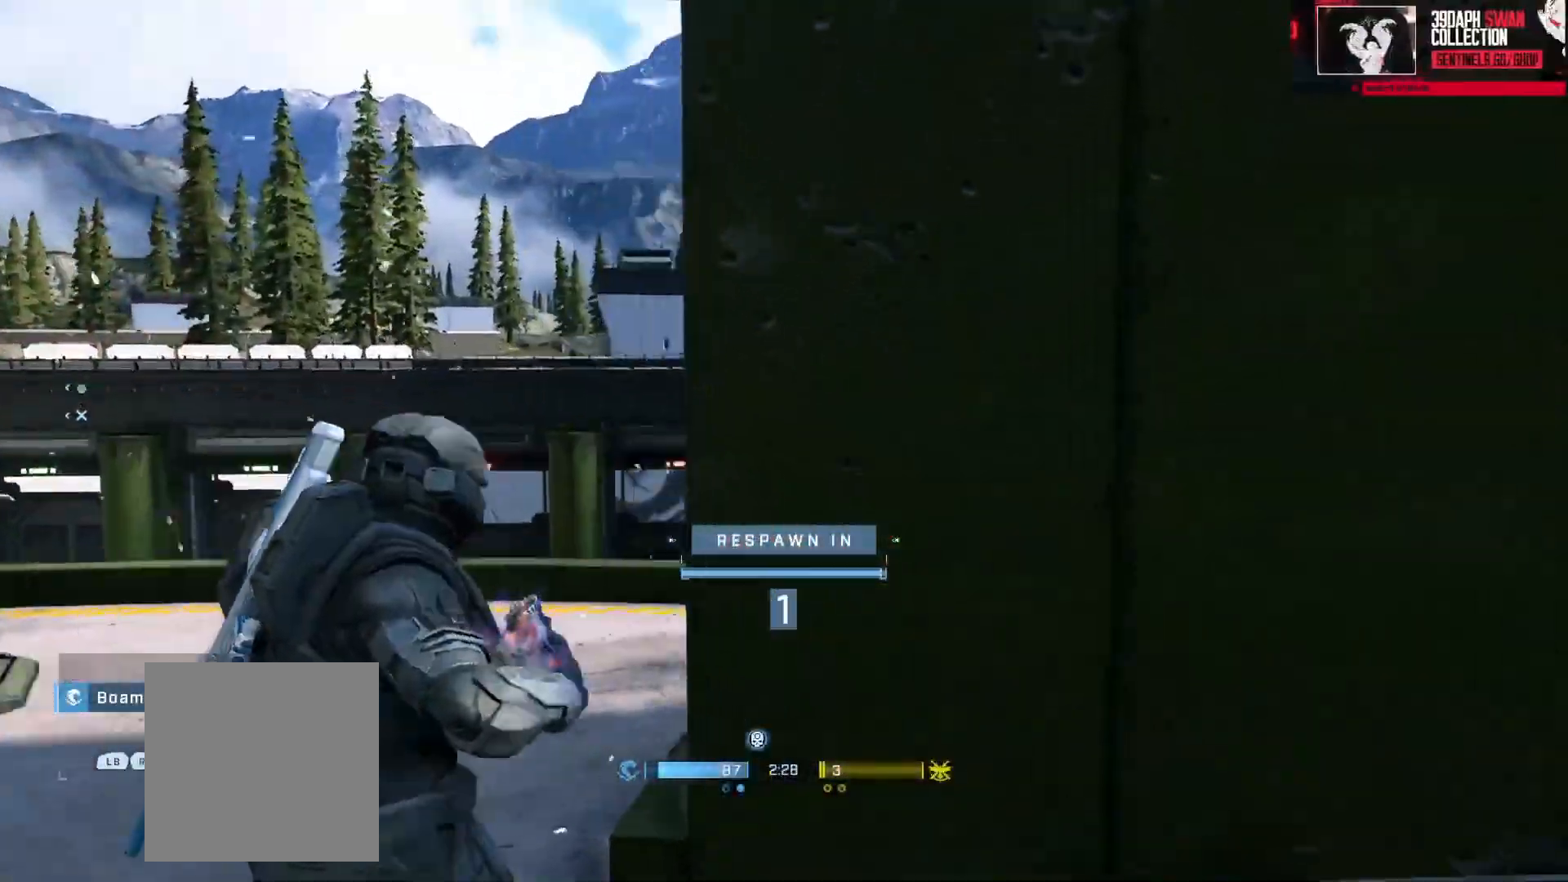
{"buttons": [], "left_stick": "up", "right_stick": "center", "events": []}
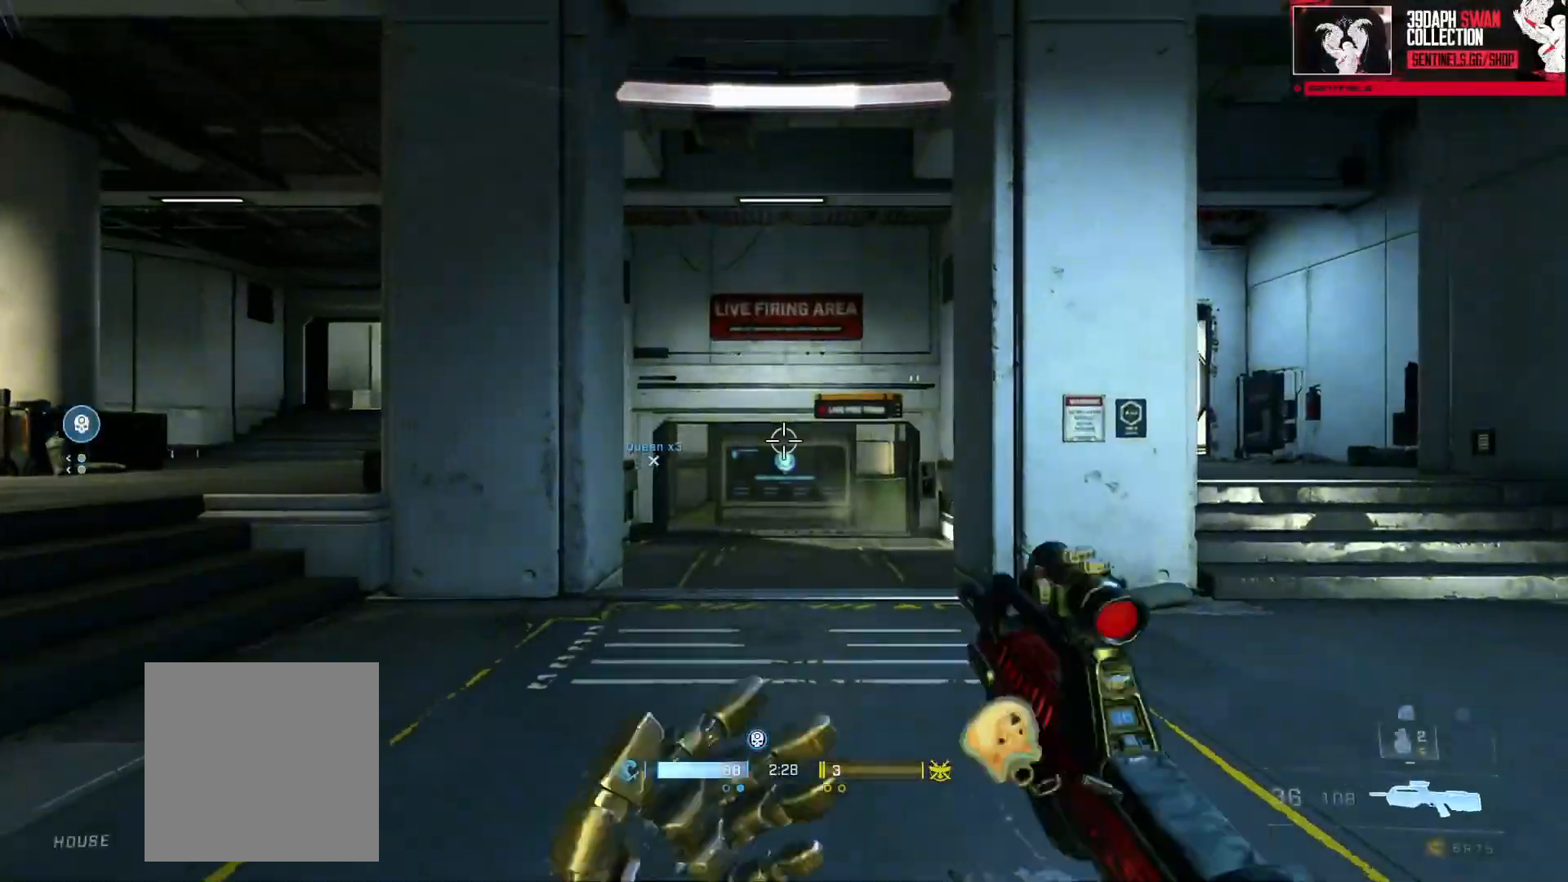
{"buttons": [], "left_stick": "up", "right_stick": "center", "events": [[200, "right_stick", "left"], [283, "A", "down"], [317, "A", "up"], [400, "A", "down"], [467, "A", "up"], [467, "right_stick", "center"]]}
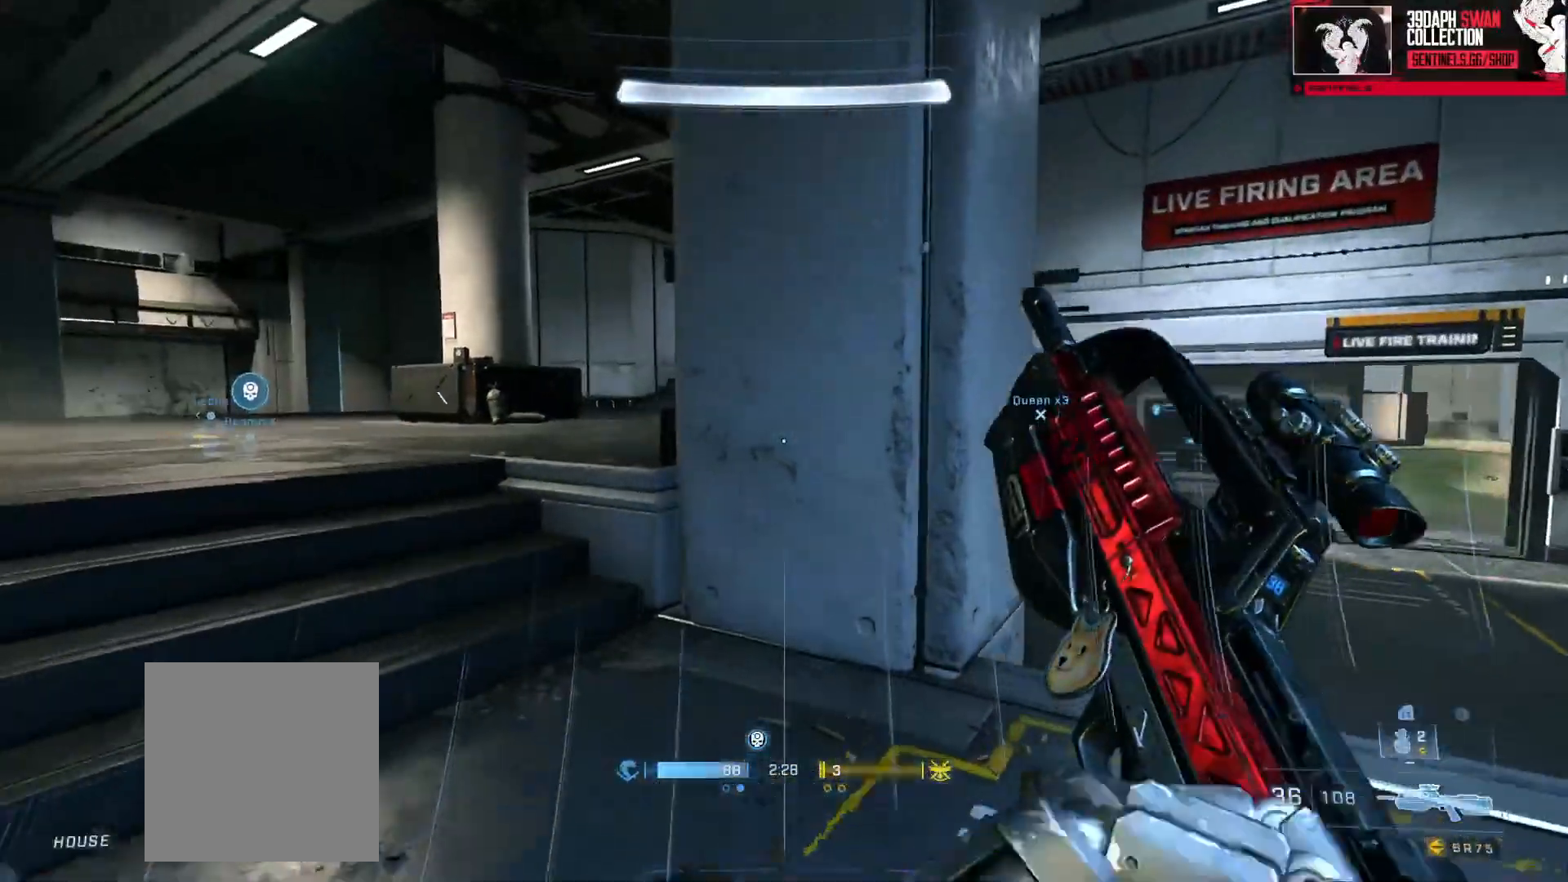
{"buttons": [], "left_stick": "up-left", "right_stick": "center", "events": [[100, "A", "down"], [117, "left_stick", "up-left"], [134, "A", "up"], [134, "right_stick", "up-right"], [267, "right_stick", "center"]]}
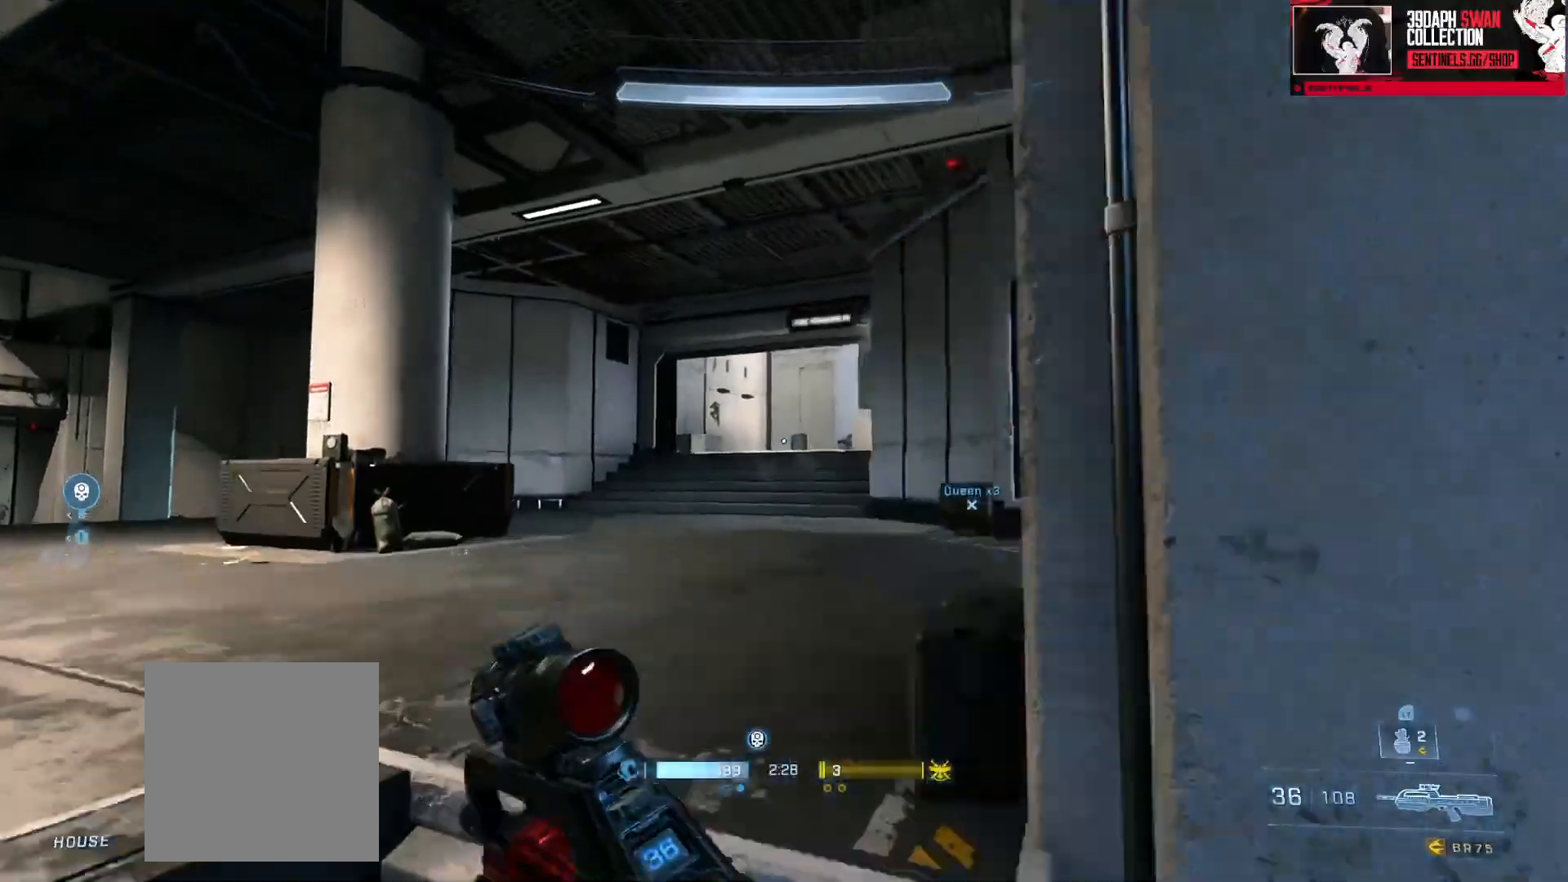
{"buttons": ["R2", "DPAD_DOWN"], "left_stick": "up-right", "right_stick": "down", "events": [[50, "right_stick", "left"], [183, "right_stick", "center"], [200, "left_stick", "center"], [250, "R3", "down"], [250, "left_stick", "right"], [283, "right_stick", "up"], [300, "left_stick", "up-right"], [317, "R3", "up"], [383, "right_stick", "left"], [417, "DPAD_DOWN", "down"], [433, "R2", "down"], [500, "right_stick", "down"]]}
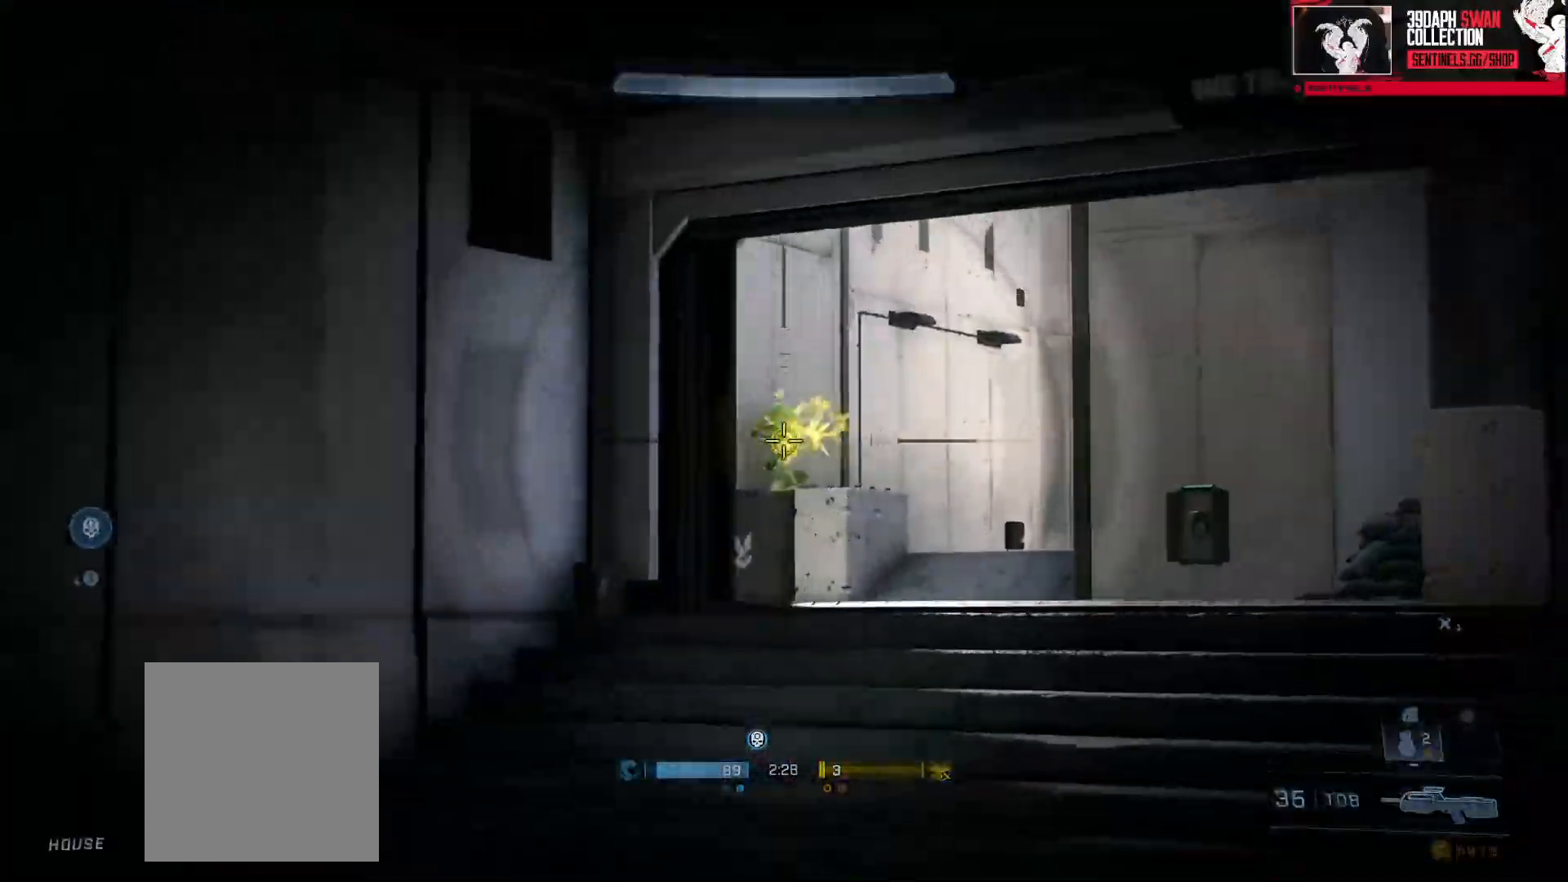
{"buttons": ["R2", "R3"], "left_stick": "up-right", "right_stick": "down", "events": [[50, "DPAD_DOWN", "up"], [117, "R2", "up"], [167, "right_stick", "left"], [284, "R2", "down"], [317, "right_stick", "down"], [467, "R3", "down"]]}
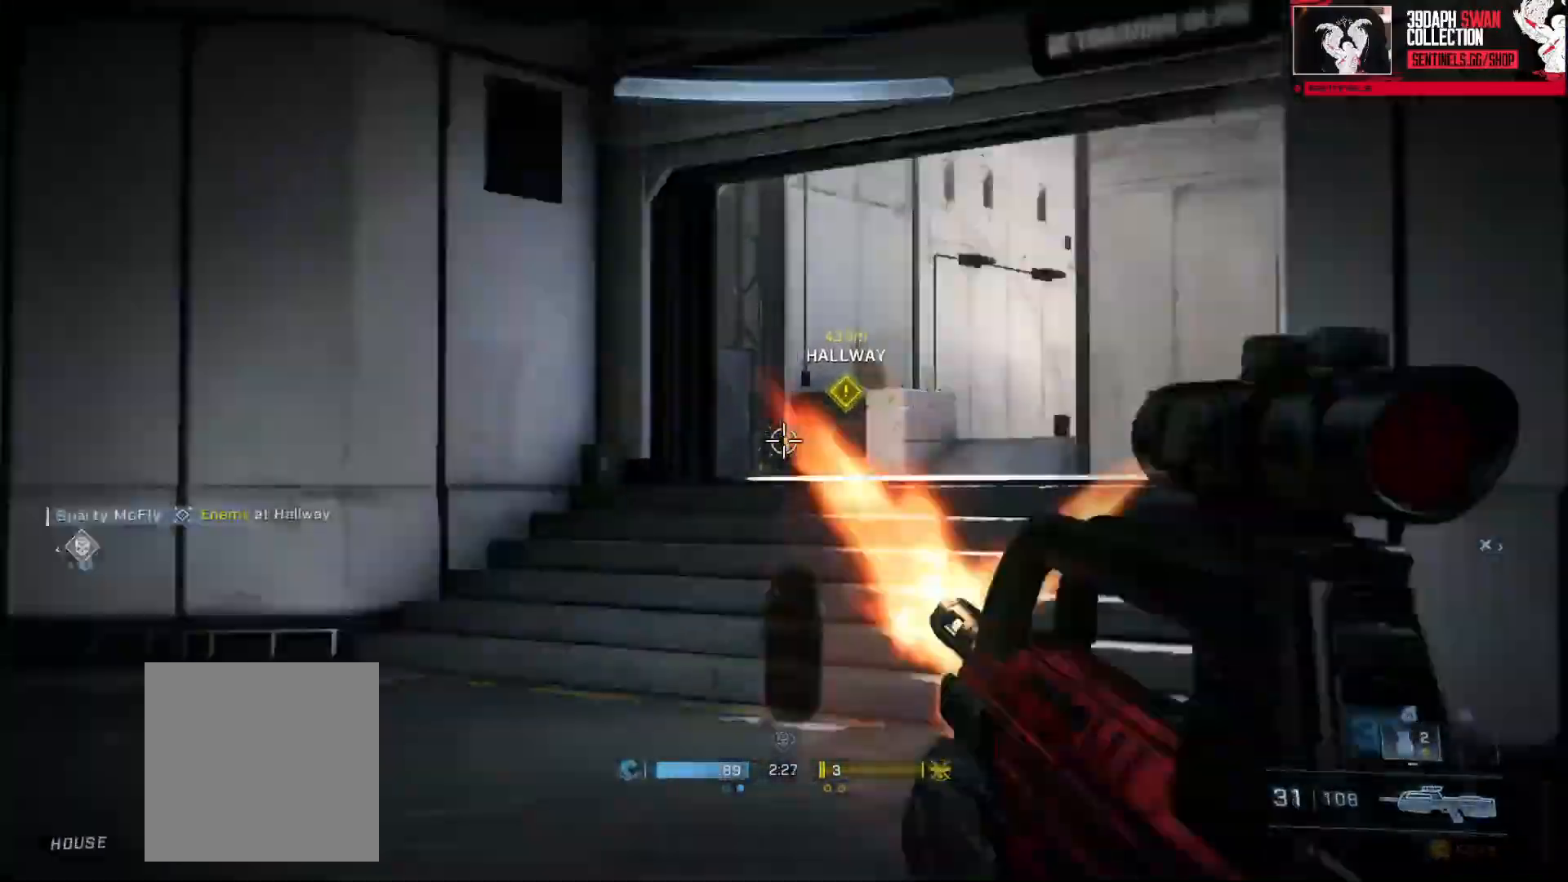
{"buttons": [], "left_stick": "up-right", "right_stick": "down", "events": [[50, "R2", "up"], [50, "R3", "up"], [50, "right_stick", "right"], [83, "A", "down"], [150, "A", "up"], [216, "right_stick", "down-right"], [233, "A", "down"], [317, "A", "up"], [350, "right_stick", "down"], [400, "A", "down"], [467, "A", "up"]]}
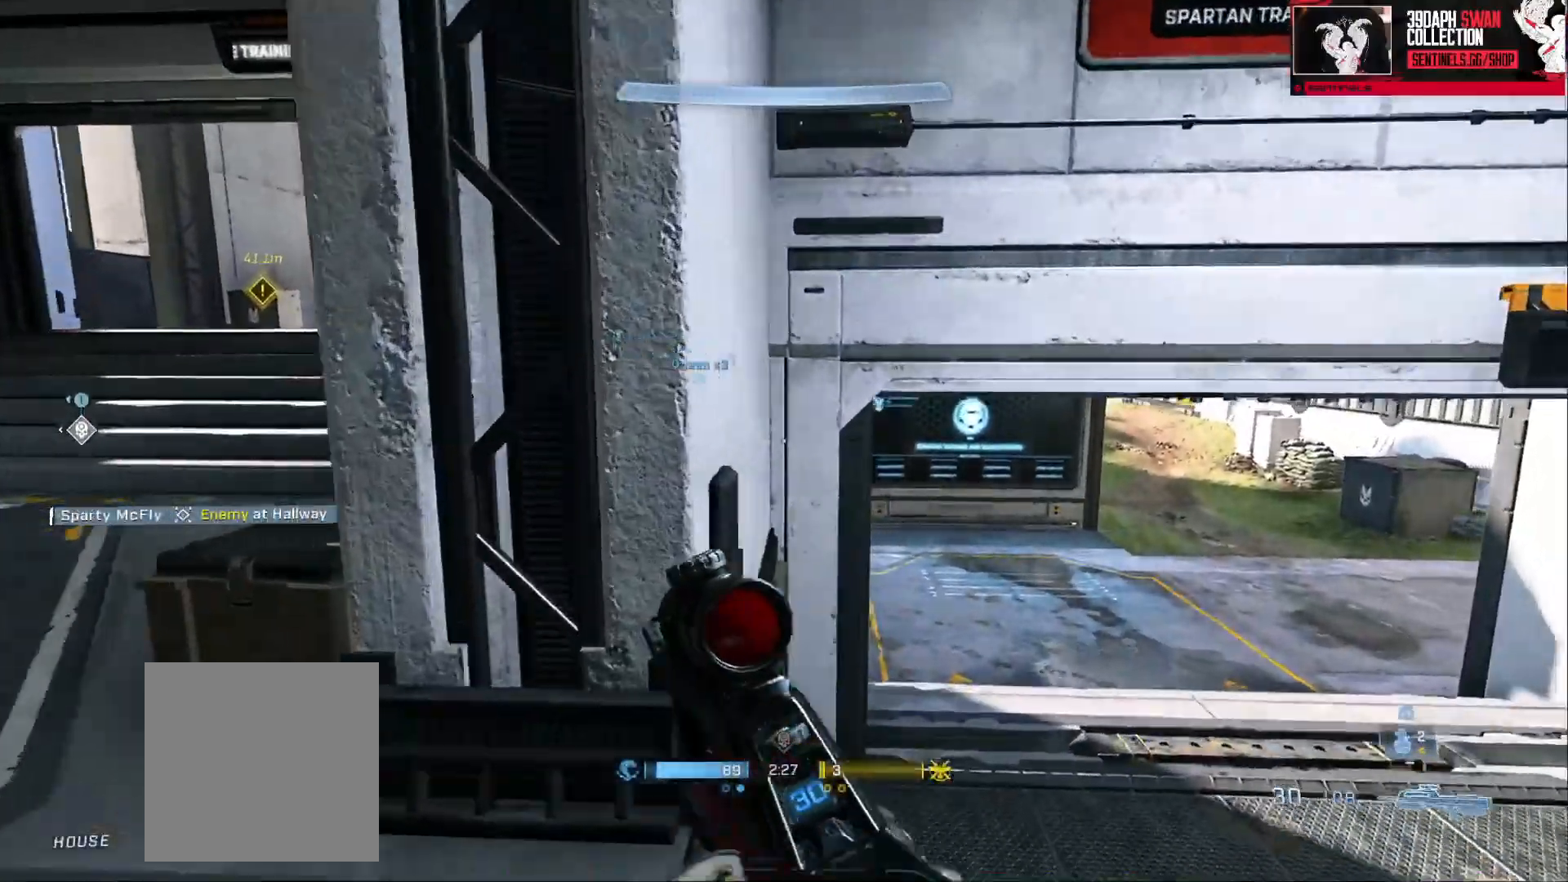
{"buttons": ["L3"], "left_stick": "up", "right_stick": "up-left", "events": [[33, "A", "down"], [33, "right_stick", "center"], [100, "A", "up"], [100, "right_stick", "up-left"], [200, "right_stick", "center"], [217, "L3", "down"], [250, "left_stick", "up"], [300, "right_stick", "up-left"]]}
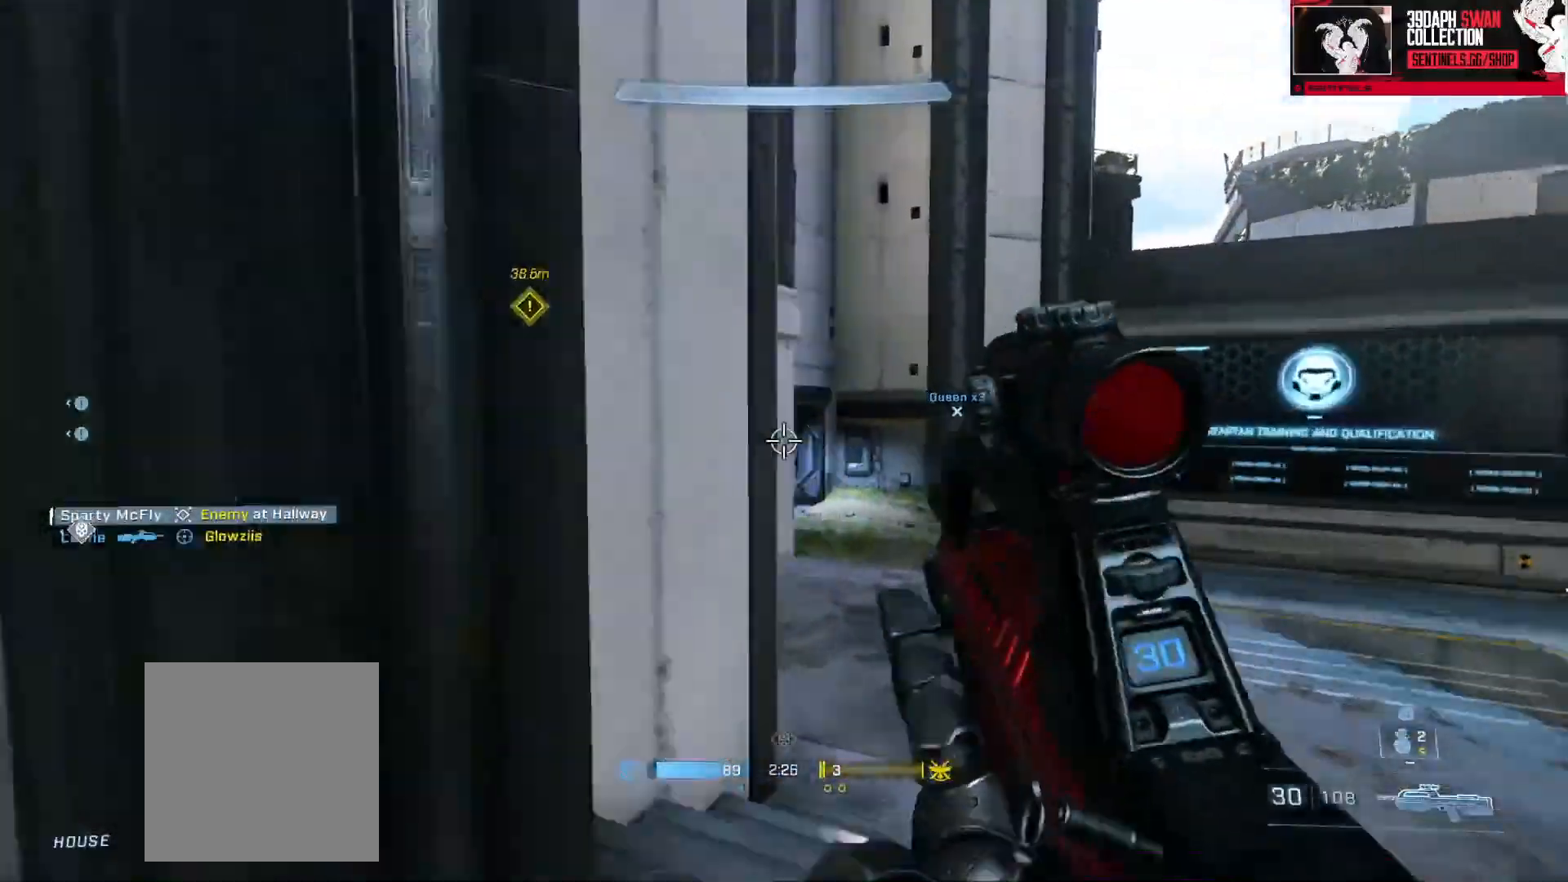
{"buttons": [], "left_stick": "down", "right_stick": "up-left", "events": [[66, "L3", "up"], [317, "left_stick", "right"], [483, "left_stick", "down"]]}
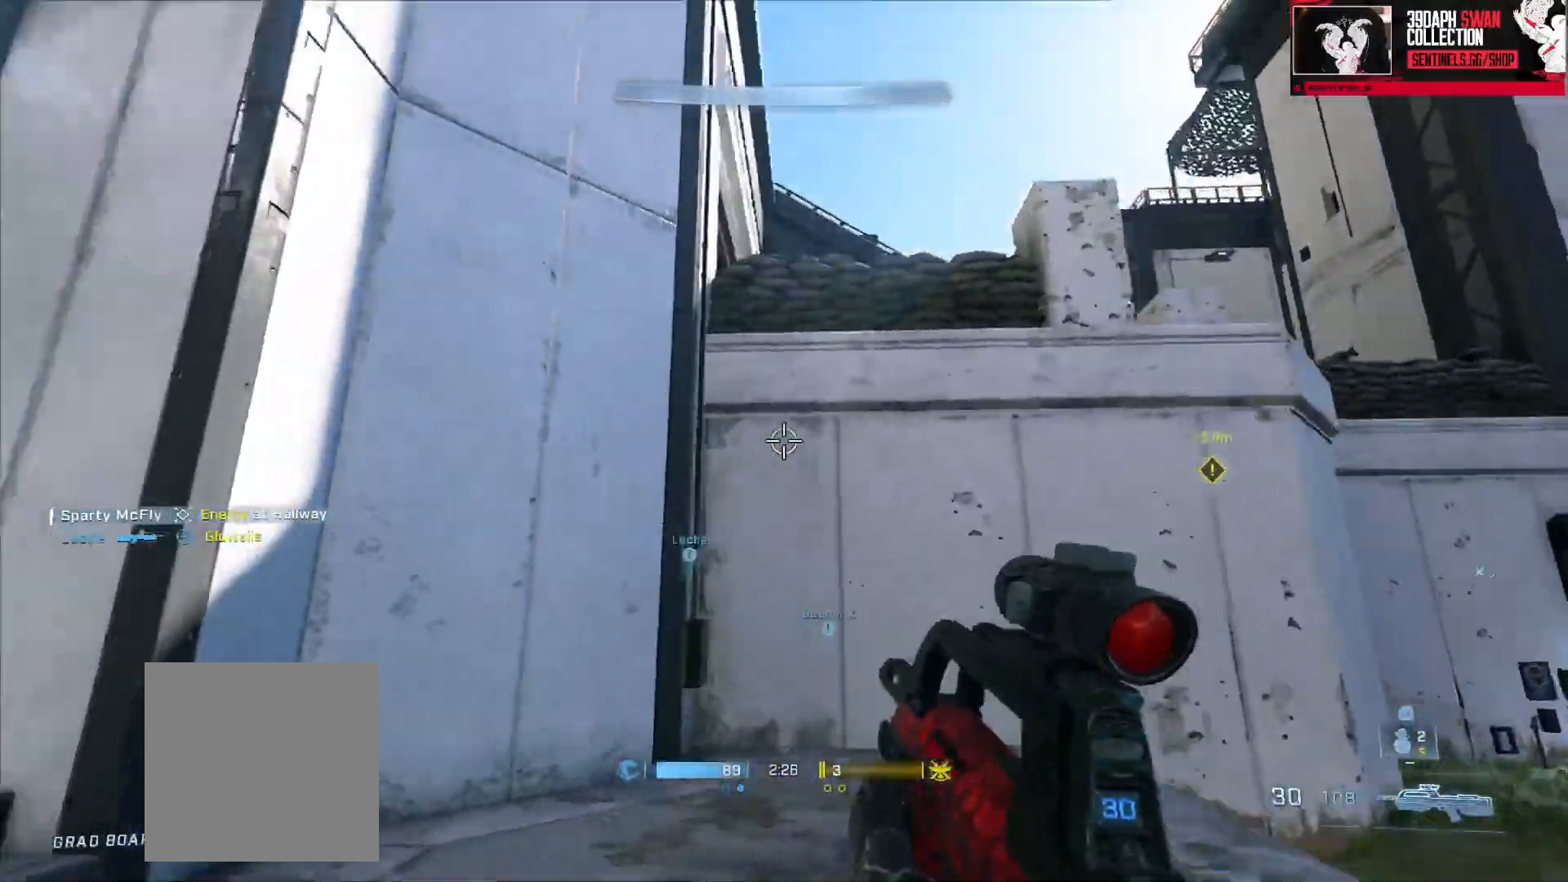
{"buttons": ["L2", "L3"], "left_stick": "up-left", "right_stick": "down", "events": [[33, "right_stick", "left"], [84, "left_stick", "left"], [134, "left_stick", "up-left"], [200, "A", "down"], [250, "A", "up"], [417, "L3", "down"], [417, "right_stick", "down"], [434, "L2", "down"]]}
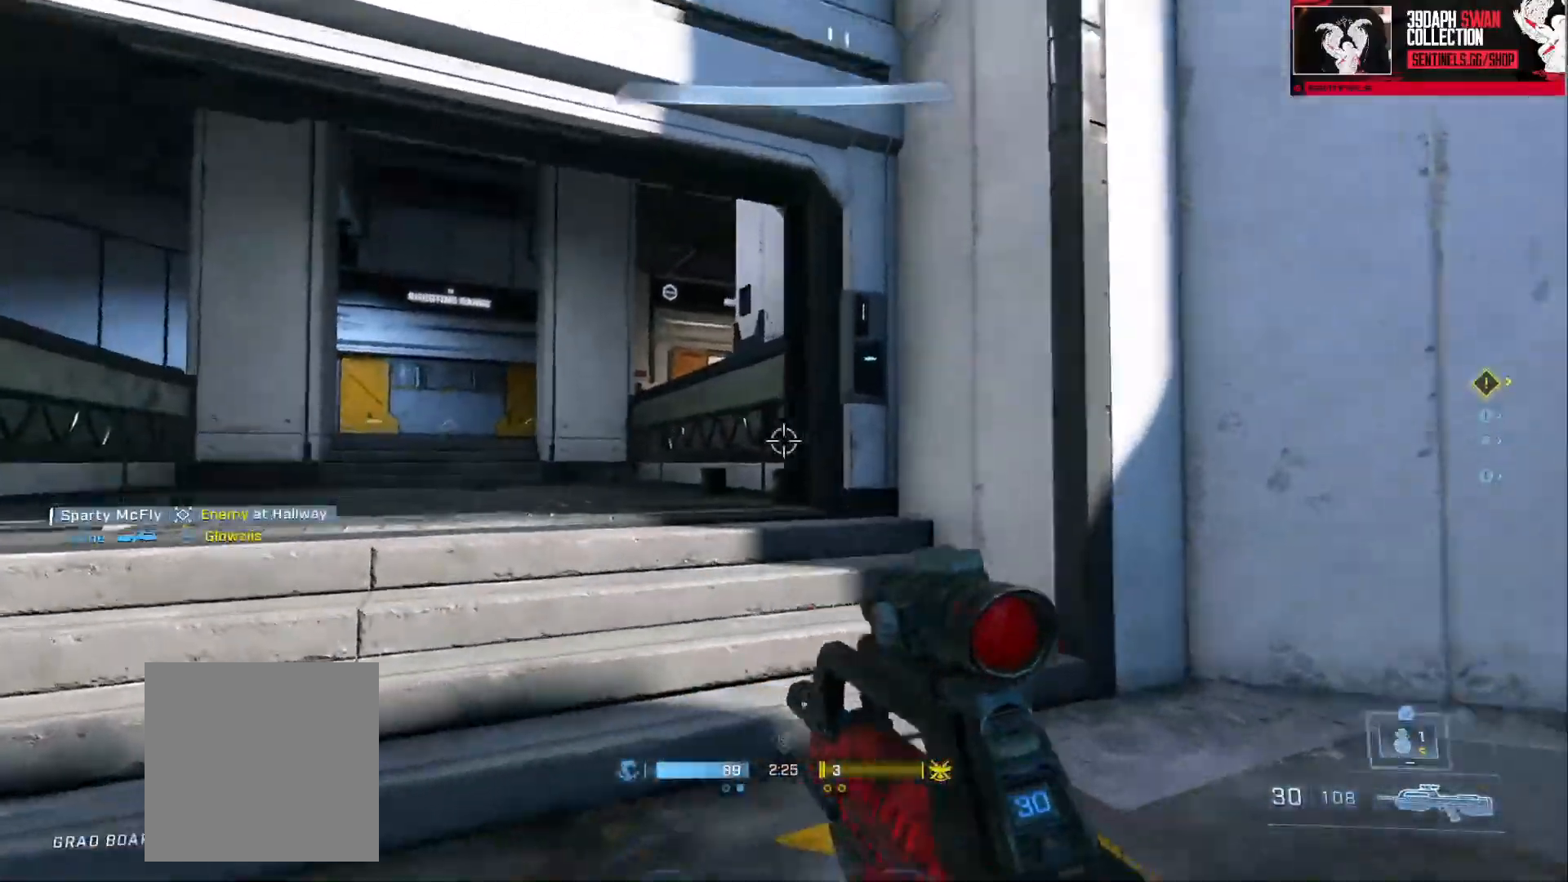
{"buttons": [], "left_stick": "down", "right_stick": "up-right", "events": [[33, "right_stick", "down-left"], [83, "L2", "up"], [283, "right_stick", "up-right"], [300, "L3", "up"], [400, "left_stick", "down-left"], [467, "left_stick", "down"]]}